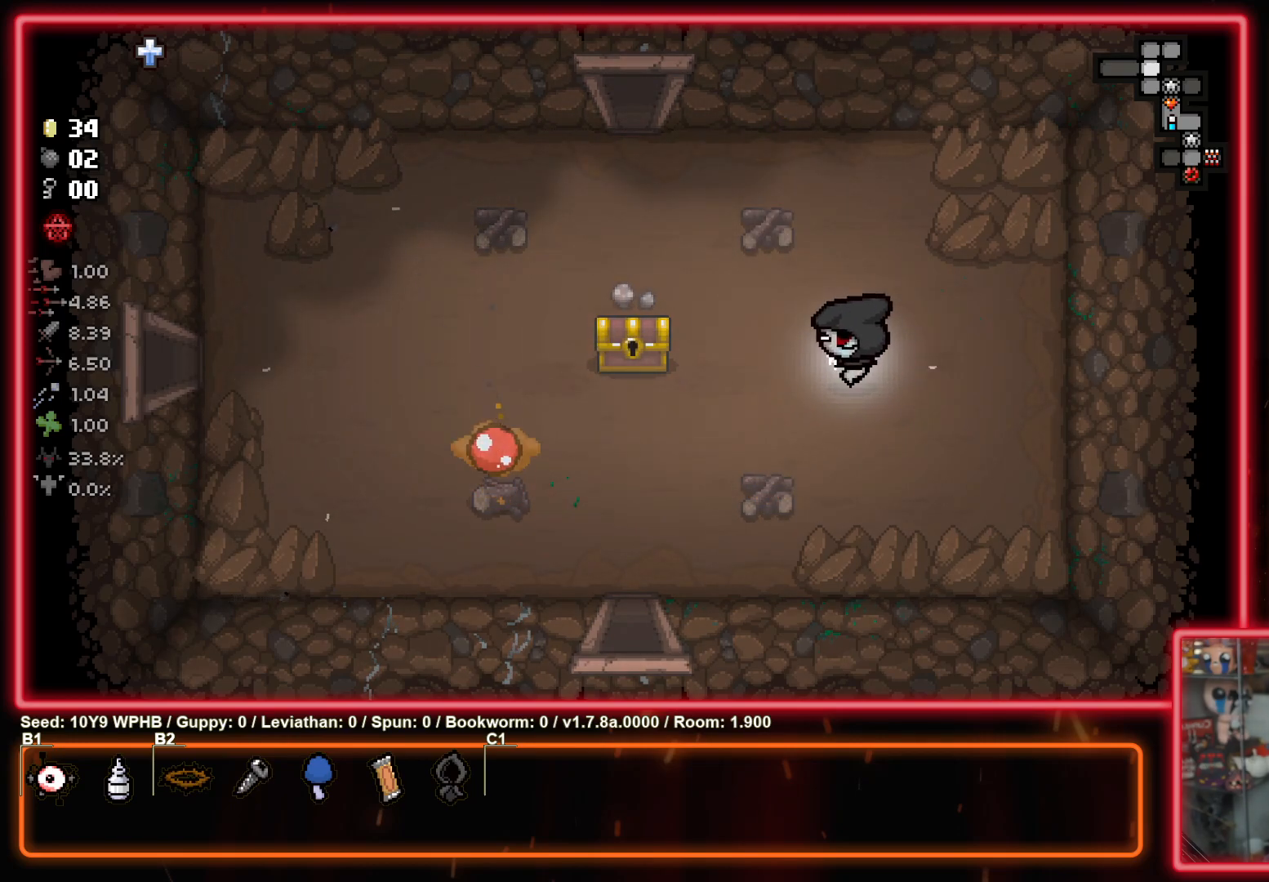
Gameplay with a controller (PlayStation layout); each line is a JSON object with the inputs held at the frame after it. "events" lists button and stick changes between this image and that frame as [ms after this image, input, new state], when the widget could be followed in between.
{"buttons": [], "left_stick": "down-left", "right_stick": "center", "events": []}
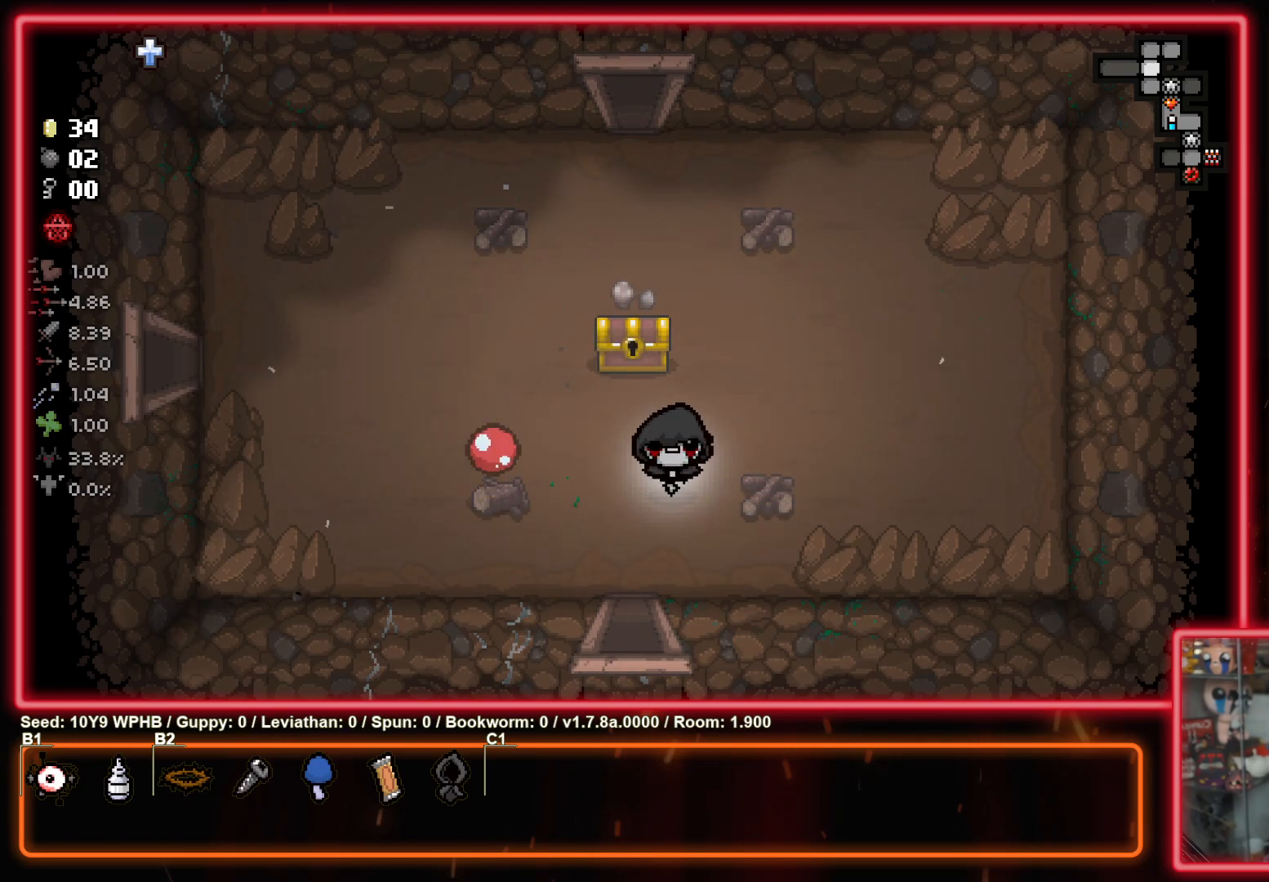
{"buttons": [], "left_stick": "down-right", "right_stick": "center", "events": [[50, "left_stick", "down"], [400, "left_stick", "down-right"]]}
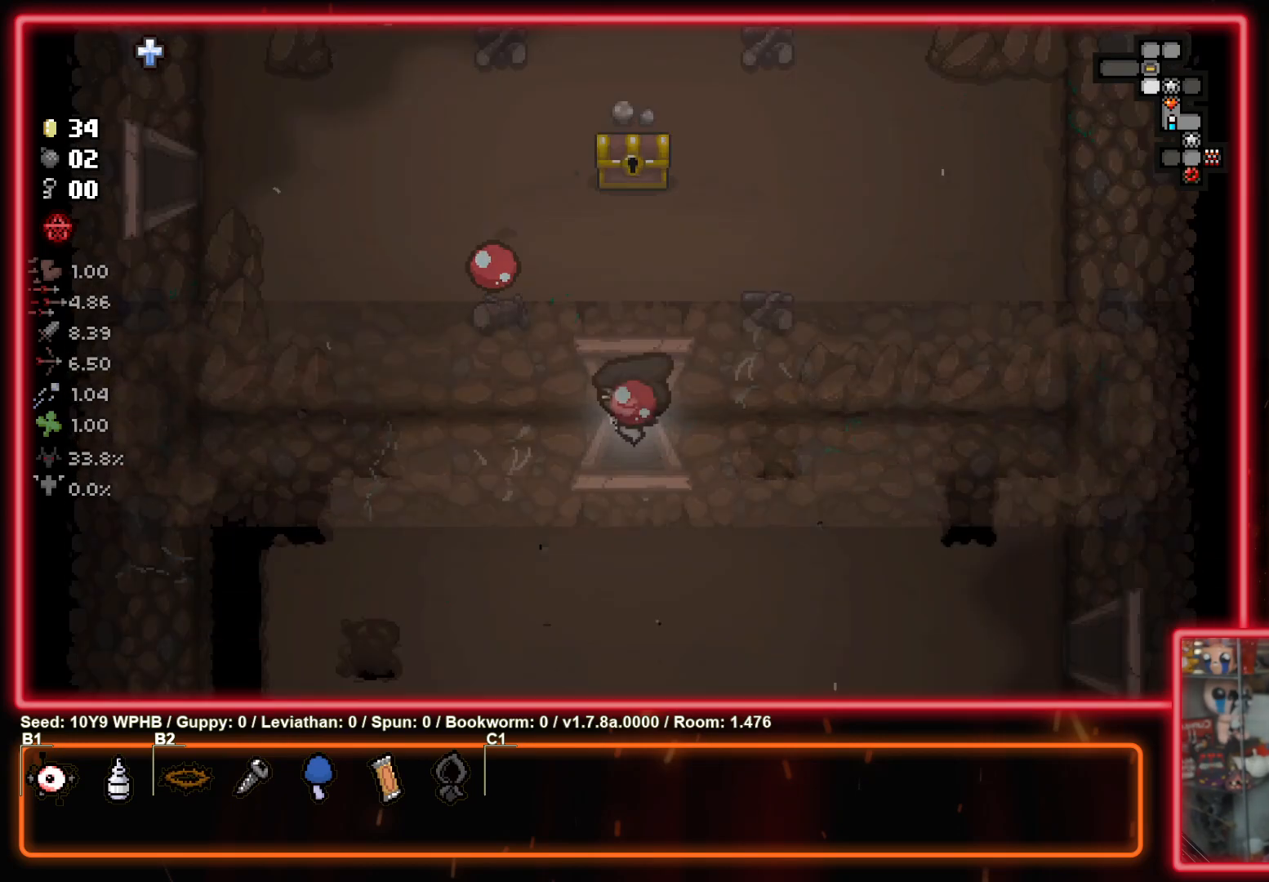
{"buttons": [], "left_stick": "right", "right_stick": "center", "events": [[33, "left_stick", "right"]]}
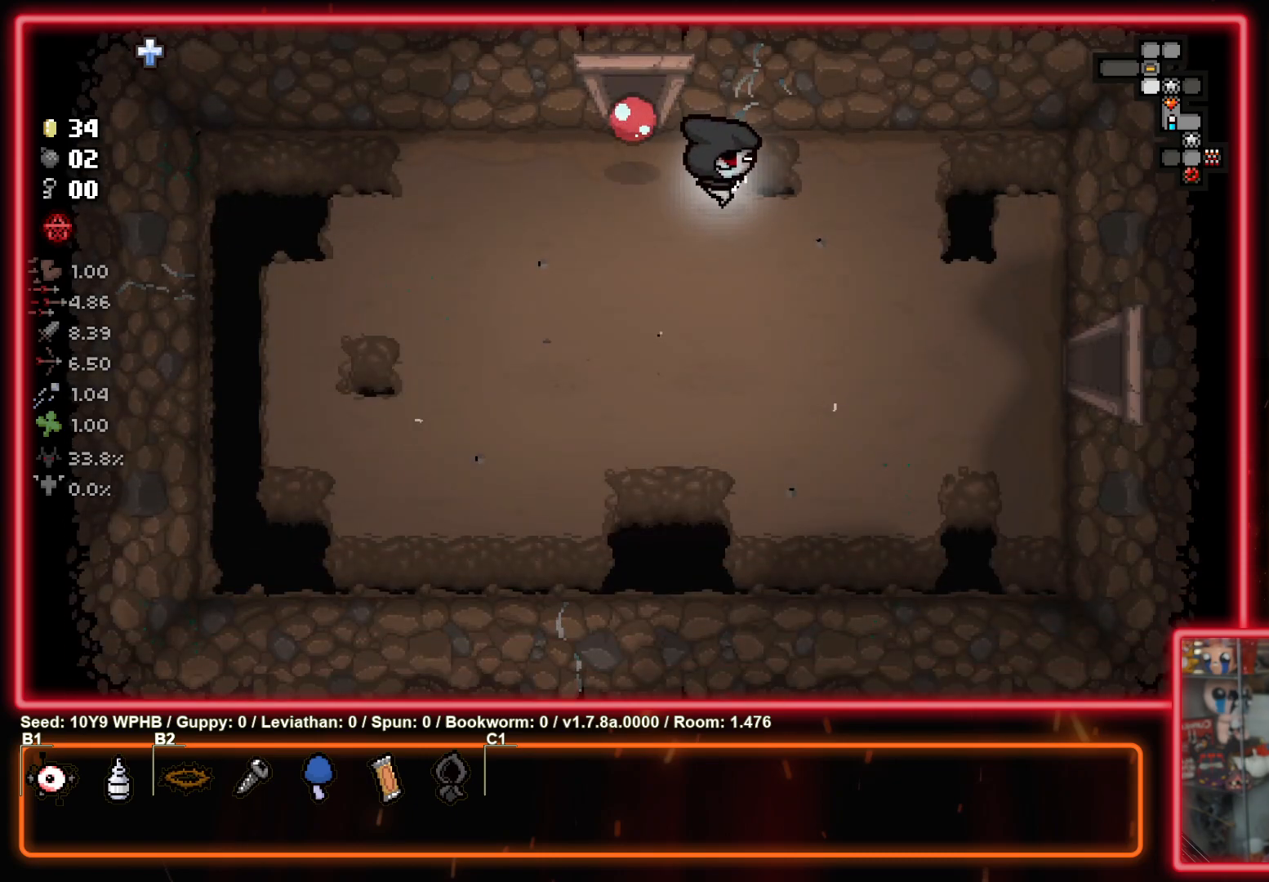
{"buttons": [], "left_stick": "right", "right_stick": "center", "events": []}
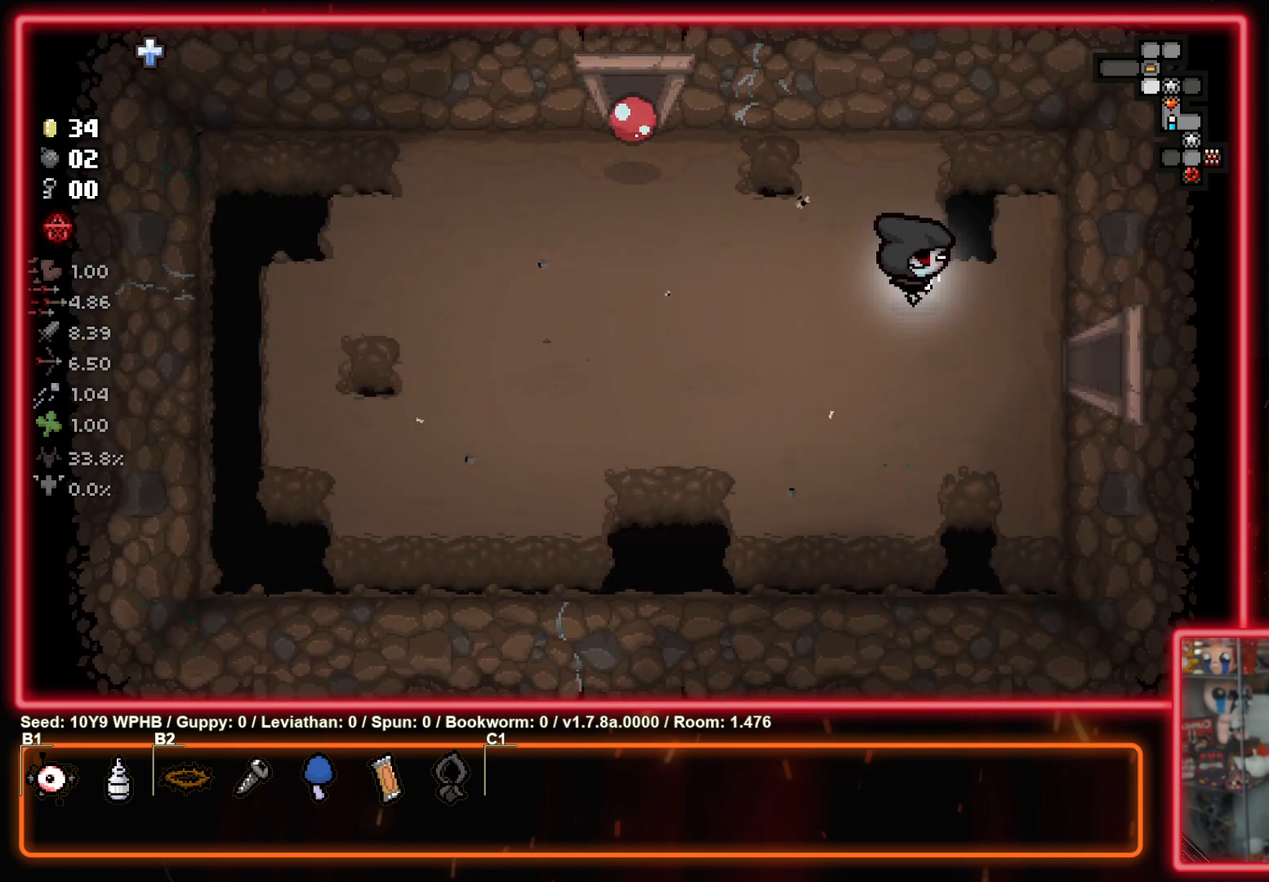
{"buttons": [], "left_stick": "right", "right_stick": "center", "events": []}
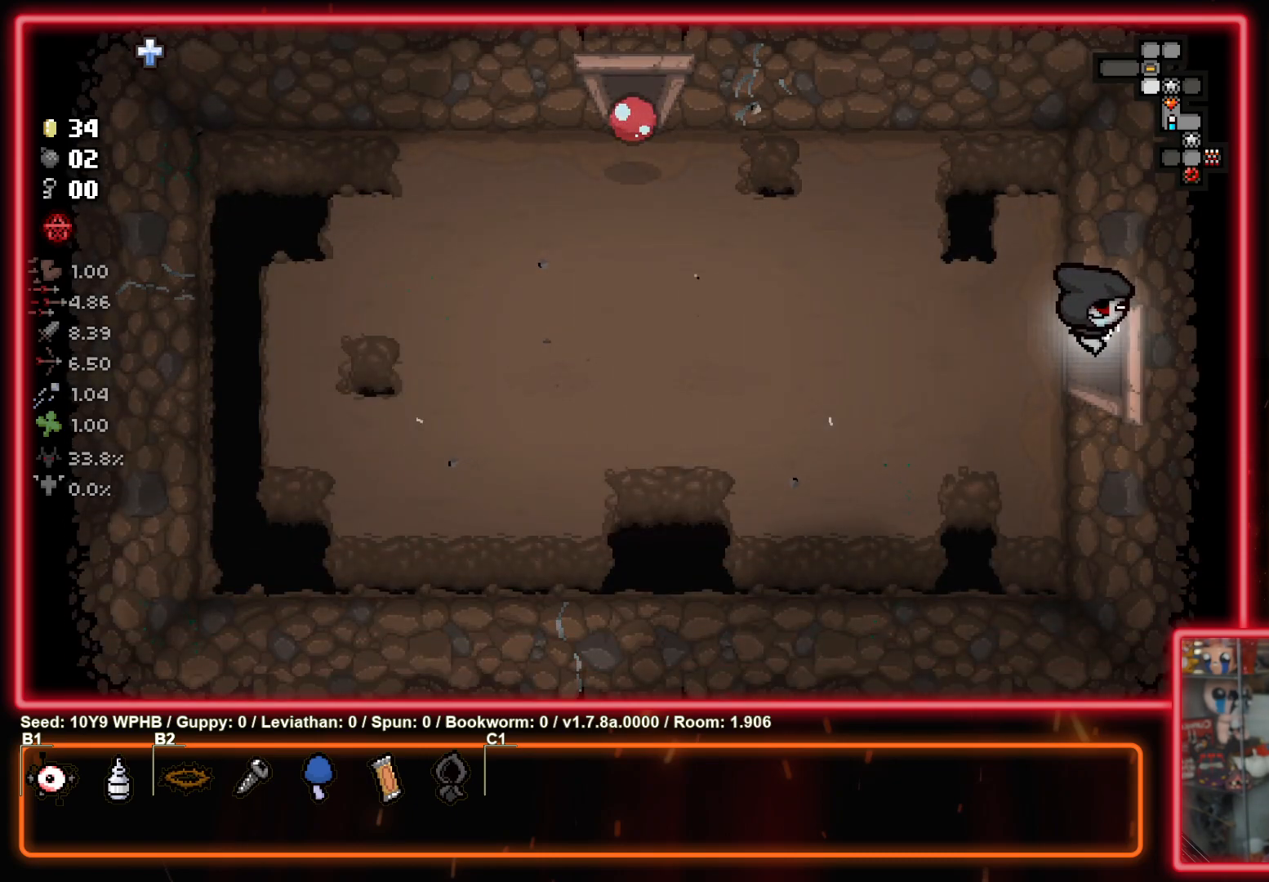
{"buttons": [], "left_stick": "right", "right_stick": "center", "events": []}
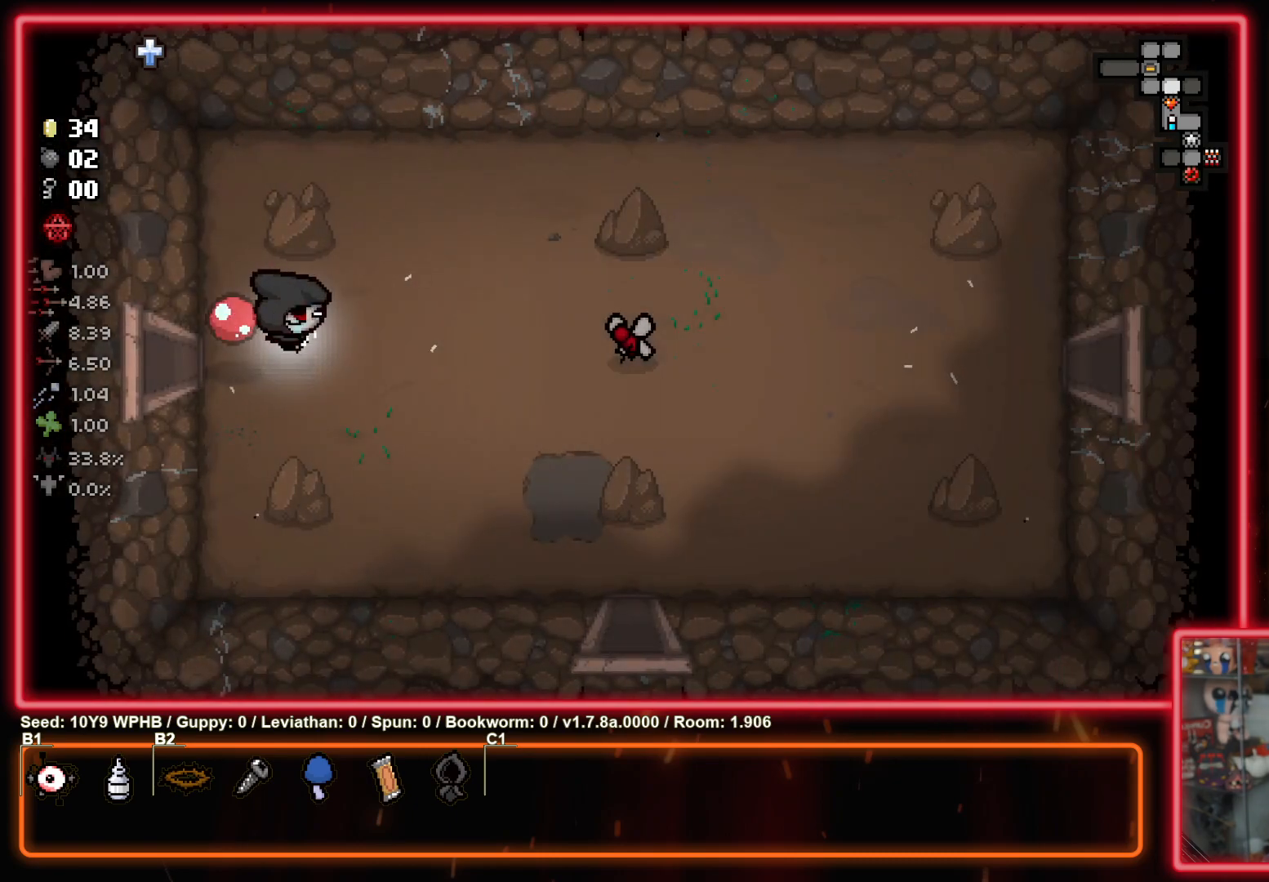
{"buttons": [], "left_stick": "right", "right_stick": "center", "events": []}
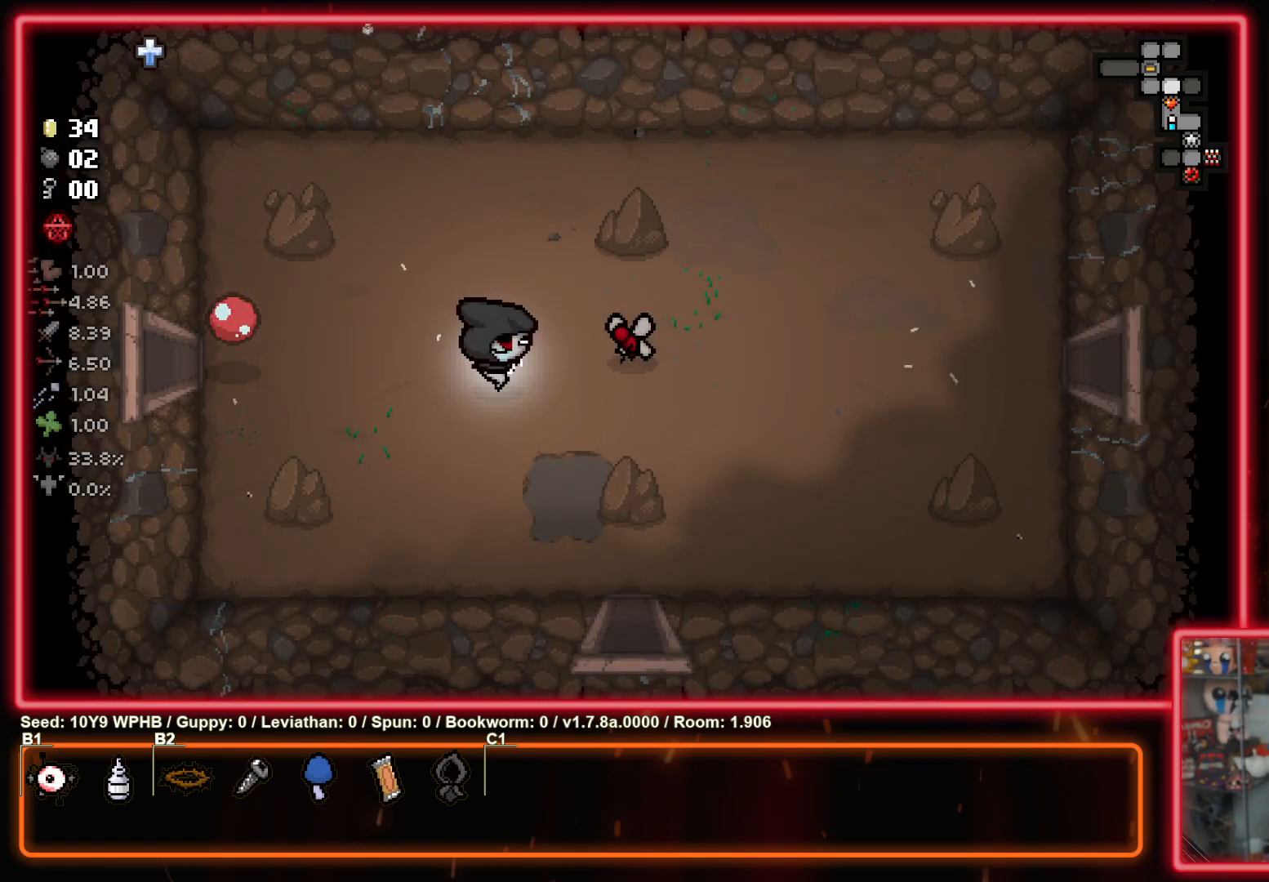
{"buttons": [], "left_stick": "right", "right_stick": "center", "events": []}
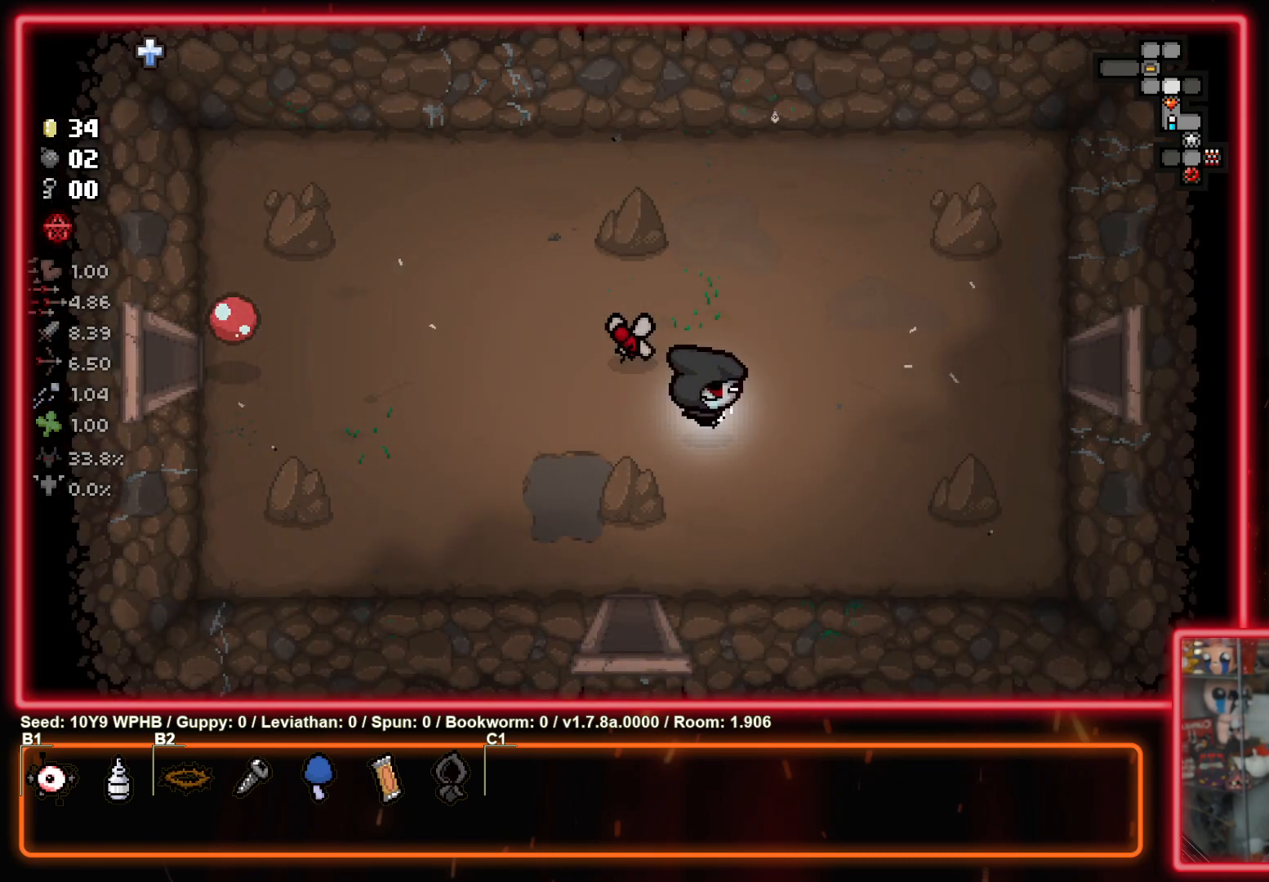
{"buttons": [], "left_stick": "right", "right_stick": "center", "events": []}
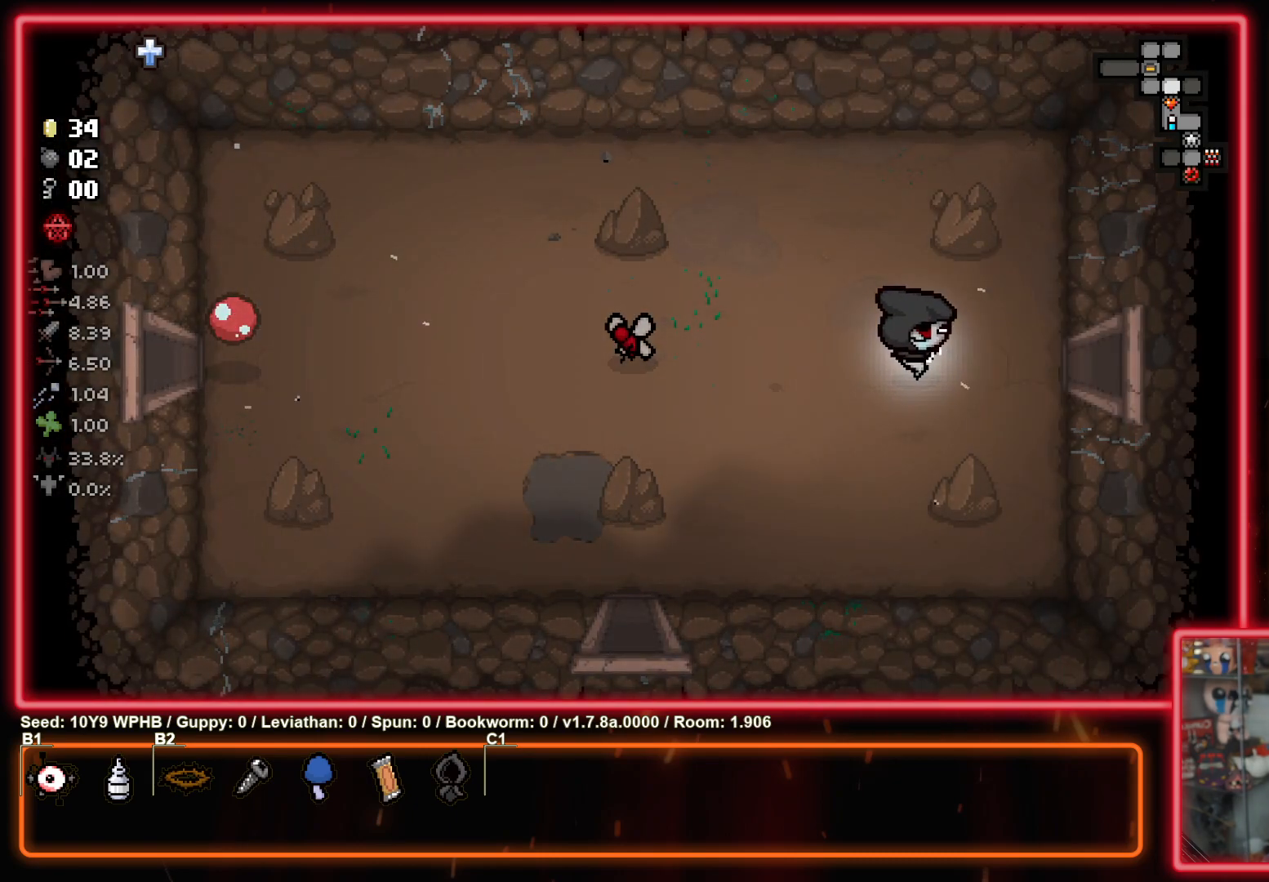
{"buttons": [], "left_stick": "right", "right_stick": "right", "events": [[433, "right_stick", "right"]]}
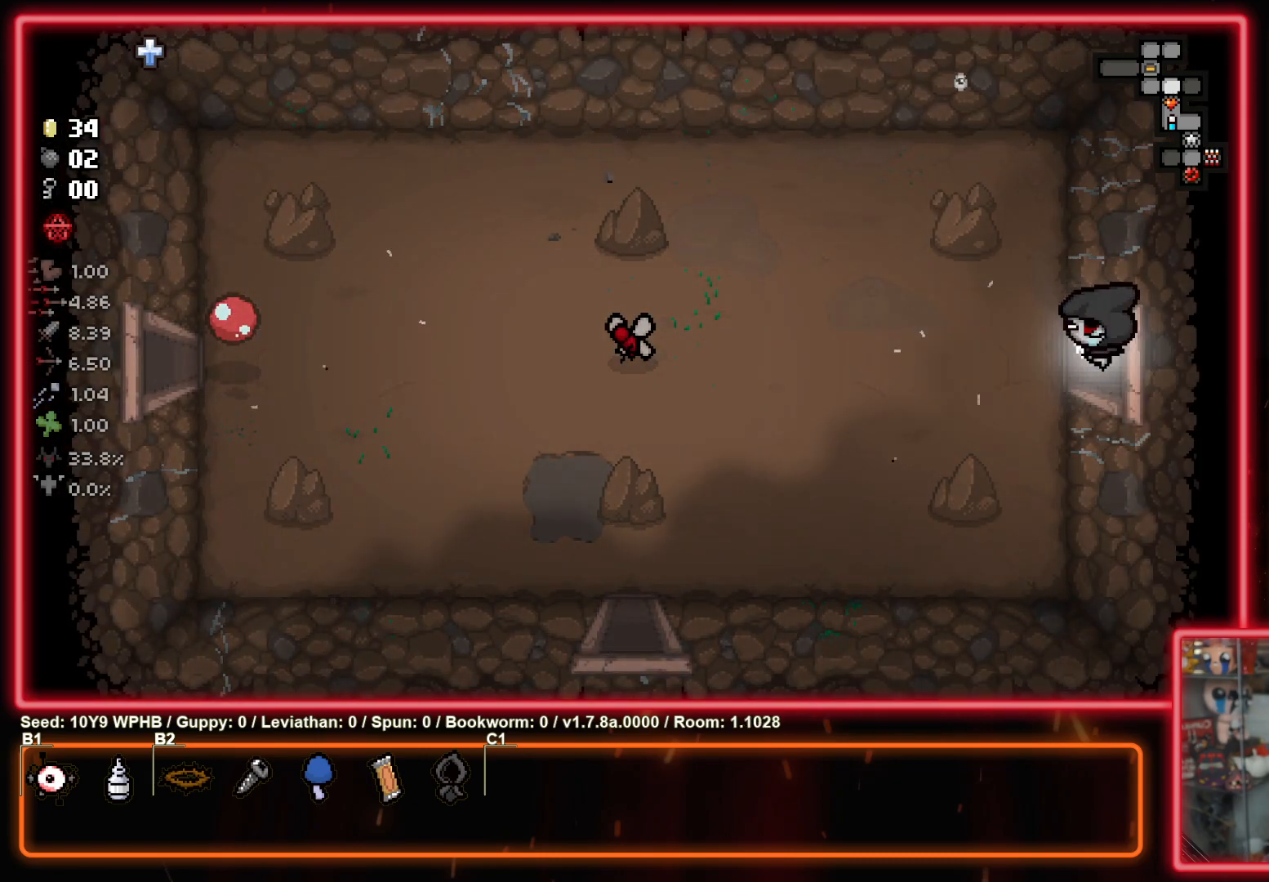
{"buttons": [], "left_stick": "center", "right_stick": "up-right", "events": [[17, "left_stick", "center"], [450, "right_stick", "up-right"]]}
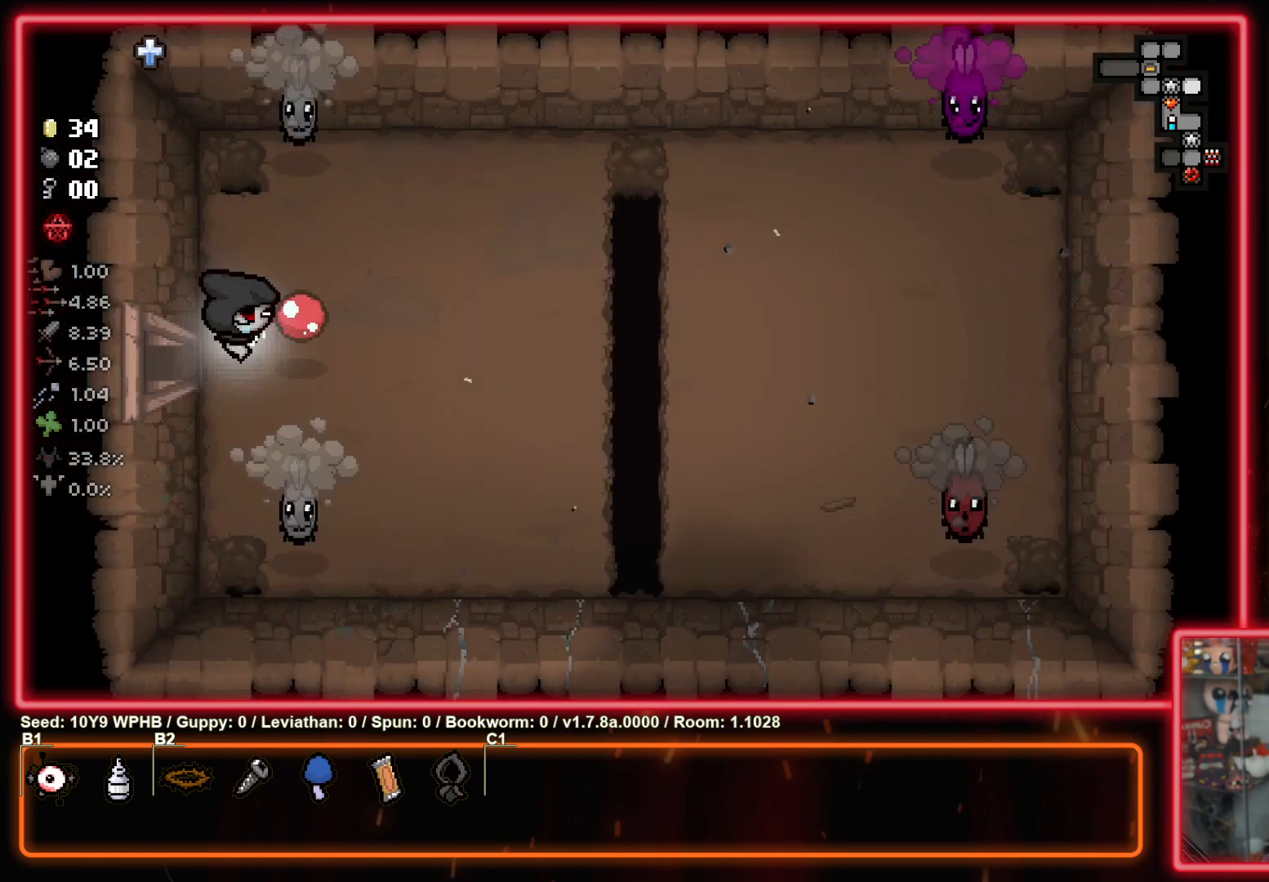
{"buttons": [], "left_stick": "down-right", "right_stick": "up", "events": [[50, "right_stick", "up"], [367, "left_stick", "down-right"]]}
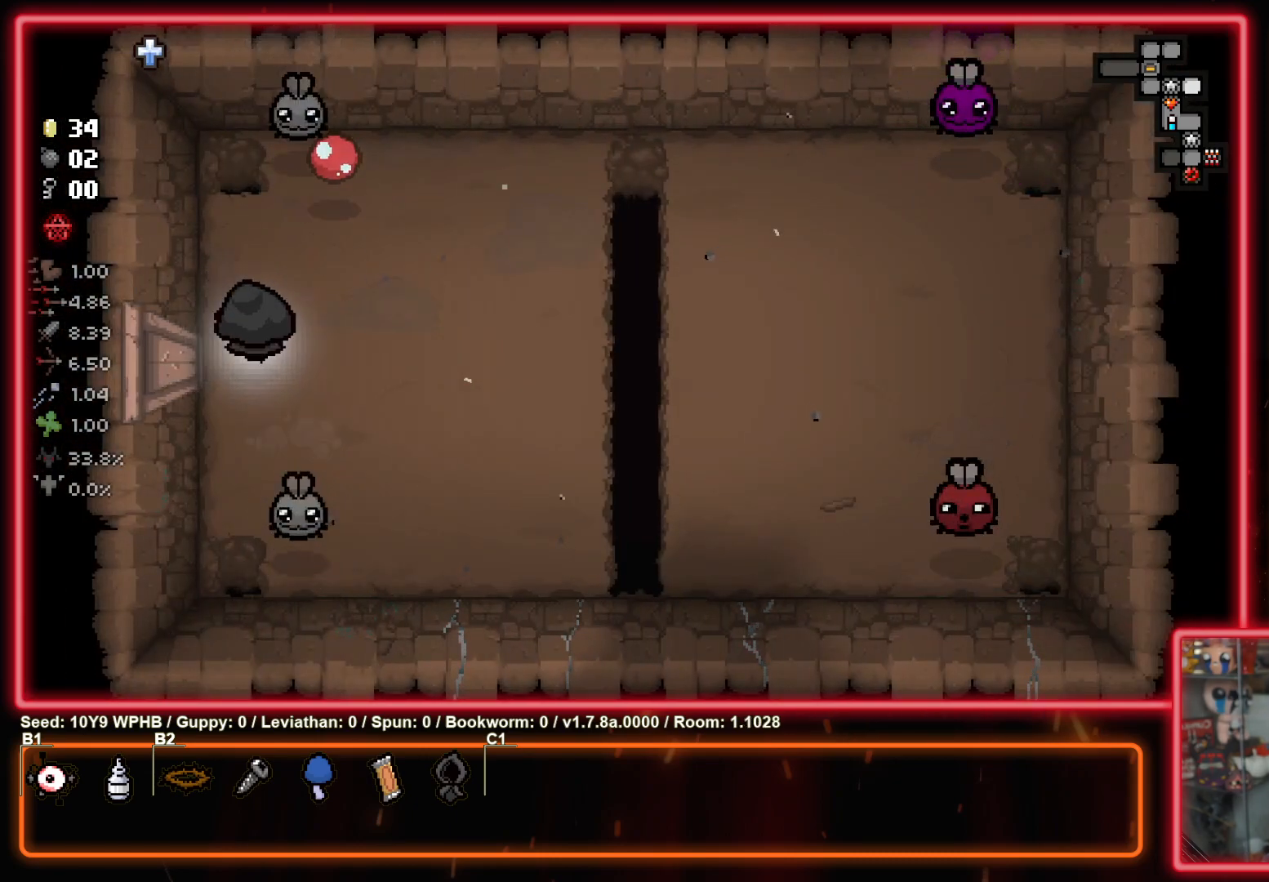
{"buttons": [], "left_stick": "right", "right_stick": "down-right", "events": [[33, "left_stick", "right"], [50, "right_stick", "center"], [483, "right_stick", "down-right"]]}
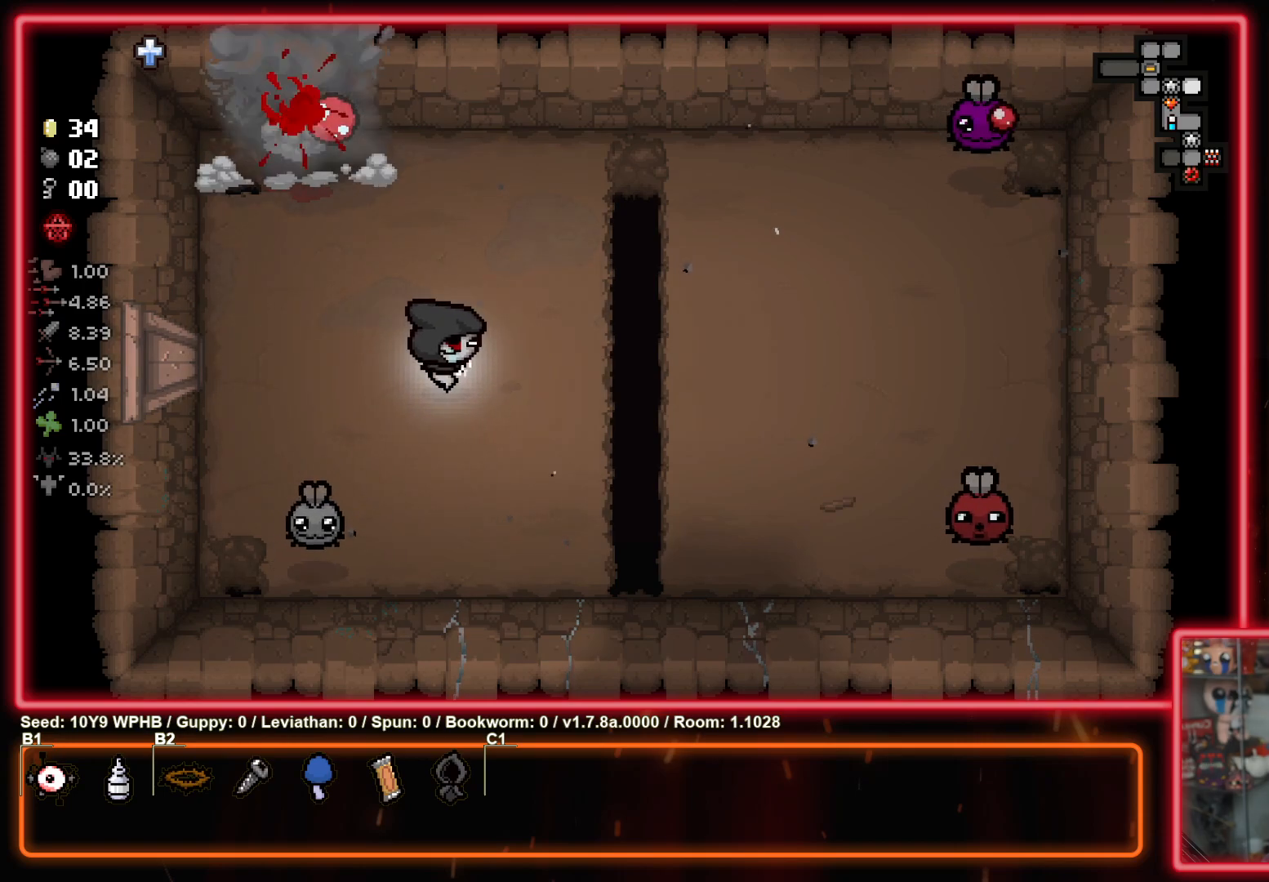
{"buttons": [], "left_stick": "up-left", "right_stick": "down-right", "events": [[50, "right_stick", "center"], [117, "right_stick", "down"], [183, "left_stick", "up-left"], [300, "right_stick", "down-right"]]}
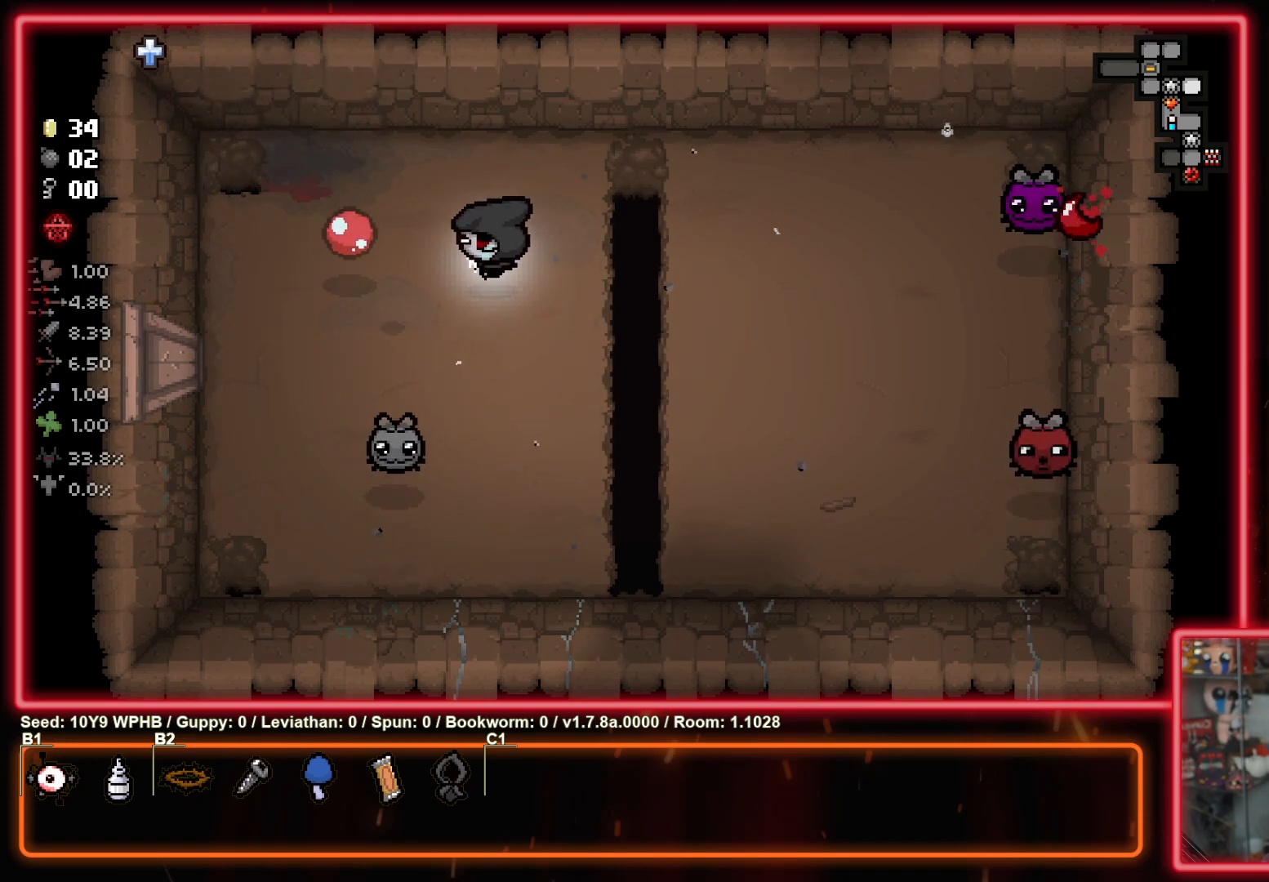
{"buttons": [], "left_stick": "center", "right_stick": "up-right", "events": [[450, "left_stick", "center"], [467, "right_stick", "up-right"]]}
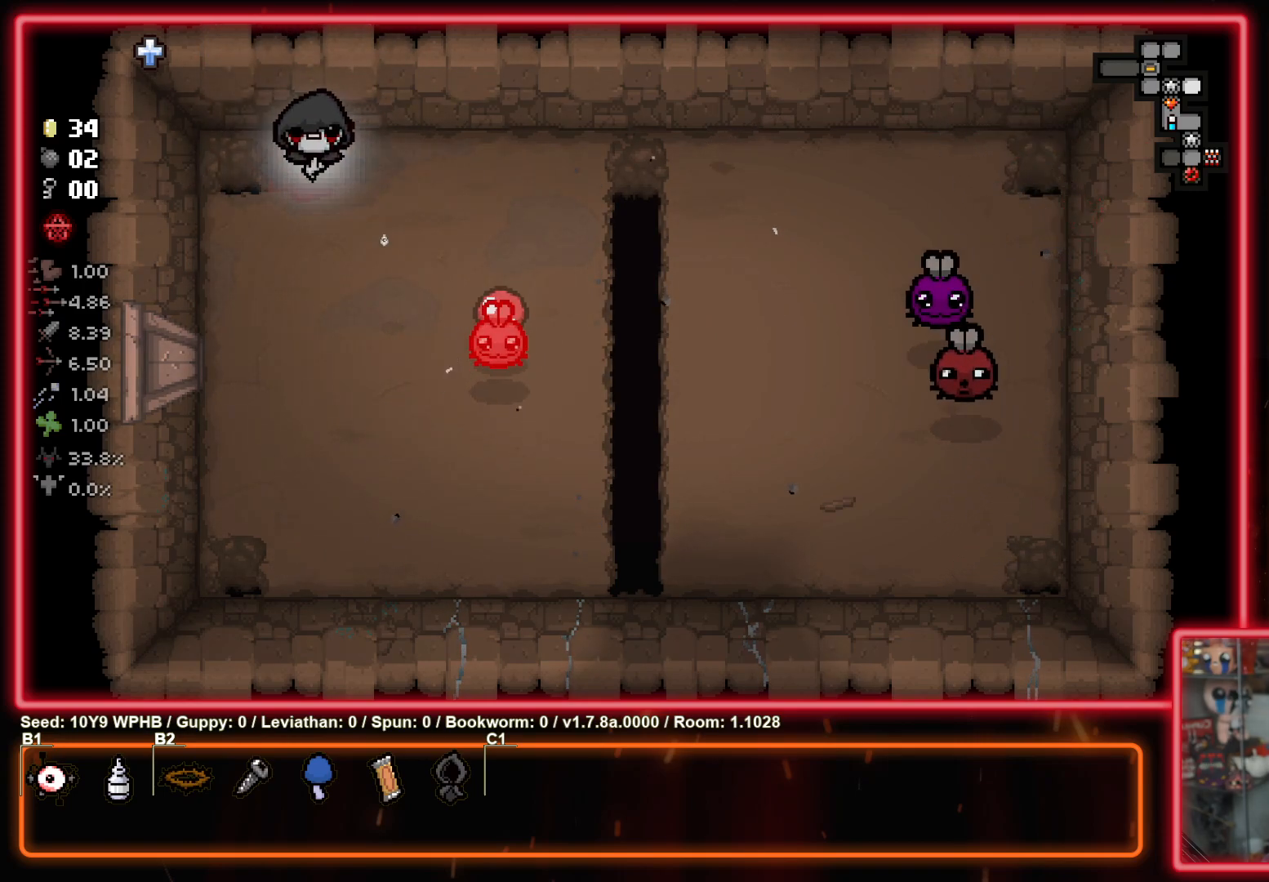
{"buttons": [], "left_stick": "down", "right_stick": "down-right", "events": [[183, "left_stick", "down"], [450, "right_stick", "down-right"]]}
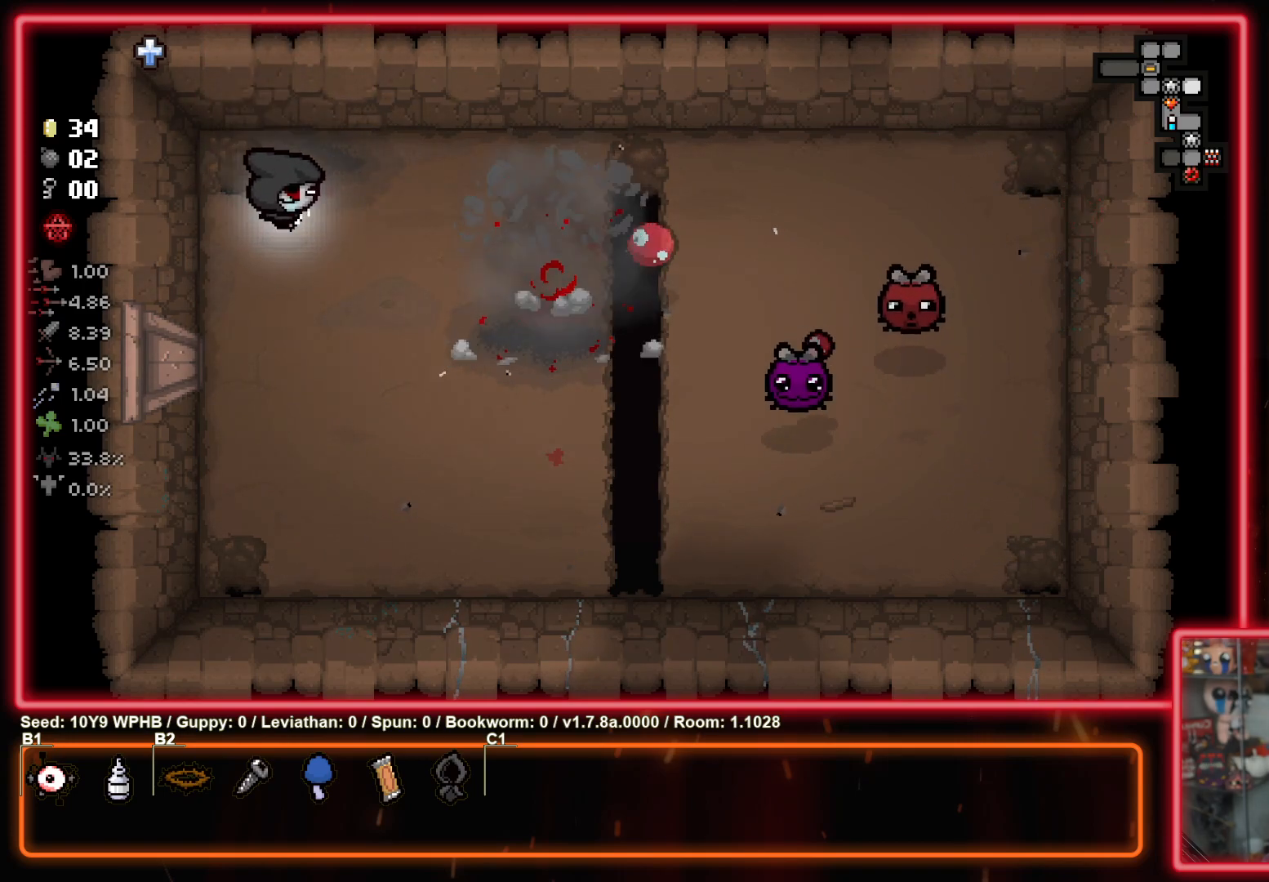
{"buttons": [], "left_stick": "down-right", "right_stick": "up-right", "events": [[50, "right_stick", "down"], [133, "left_stick", "up-right"], [350, "right_stick", "up-right"], [417, "left_stick", "down-right"]]}
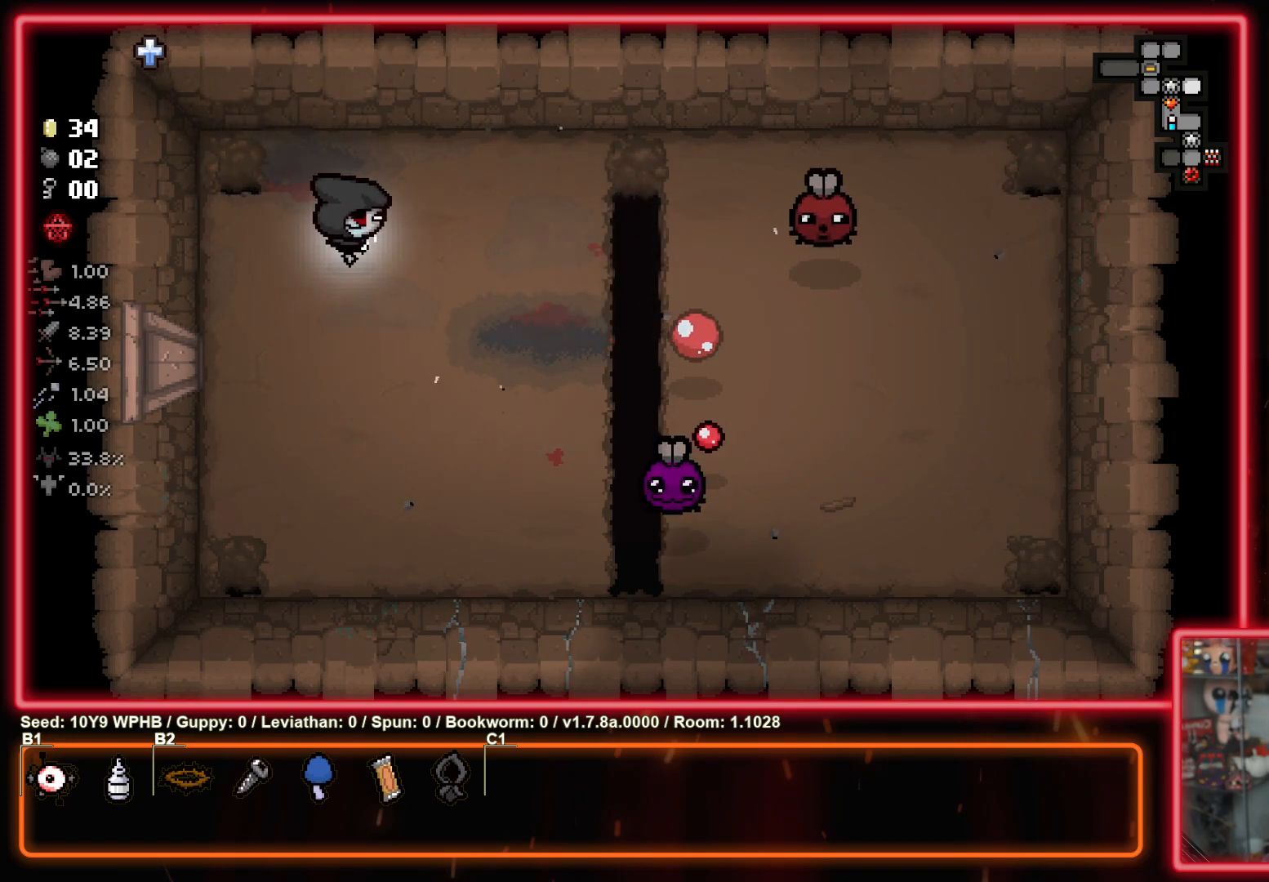
{"buttons": [], "left_stick": "right", "right_stick": "center", "events": [[383, "right_stick", "up-left"], [400, "left_stick", "right"], [467, "right_stick", "center"]]}
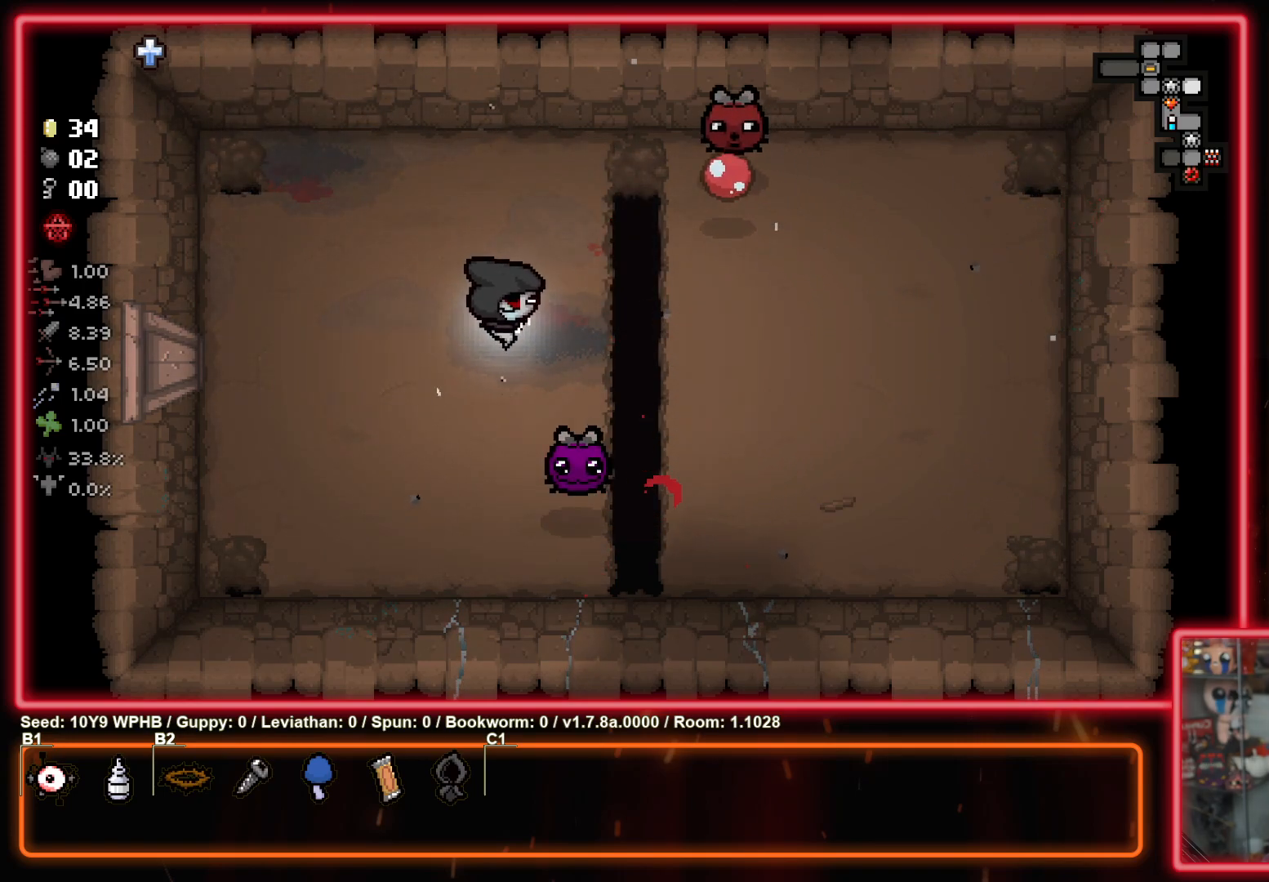
{"buttons": [], "left_stick": "down-right", "right_stick": "up-left", "events": [[100, "left_stick", "down-right"], [300, "right_stick", "up-left"]]}
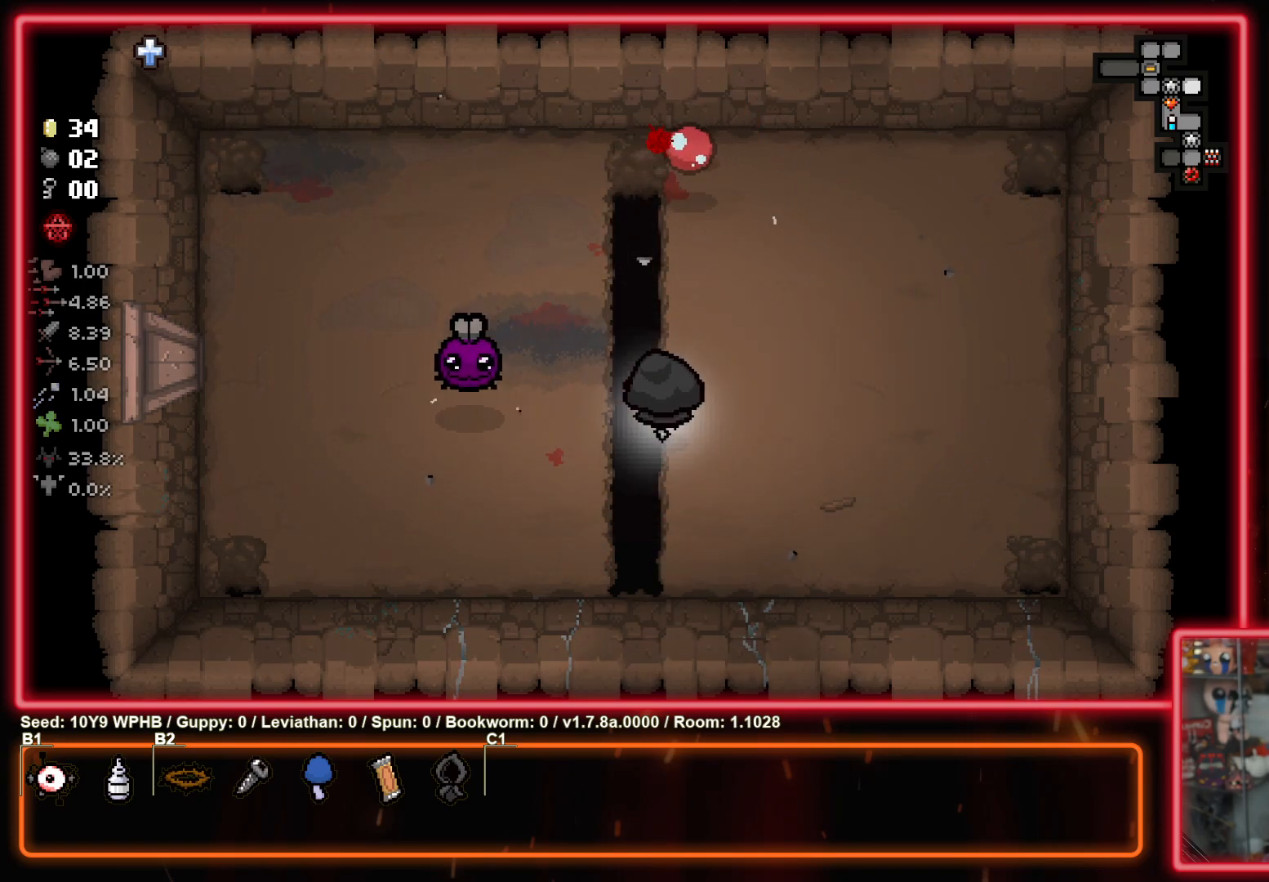
{"buttons": [], "left_stick": "left", "right_stick": "left", "events": [[50, "right_stick", "down-left"], [450, "right_stick", "left"], [500, "left_stick", "left"]]}
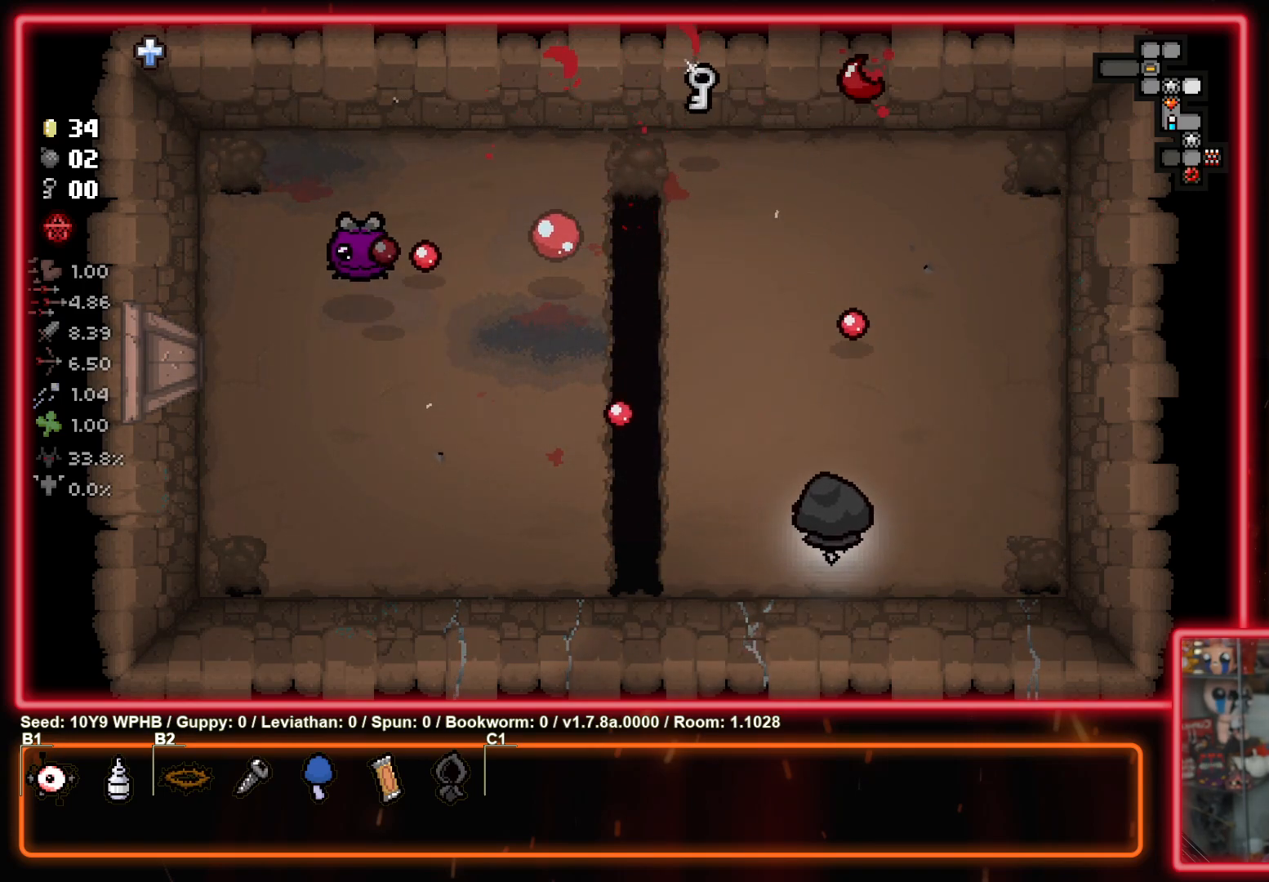
{"buttons": [], "left_stick": "up-left", "right_stick": "up-left", "events": [[117, "right_stick", "up-left"], [267, "left_stick", "up-left"]]}
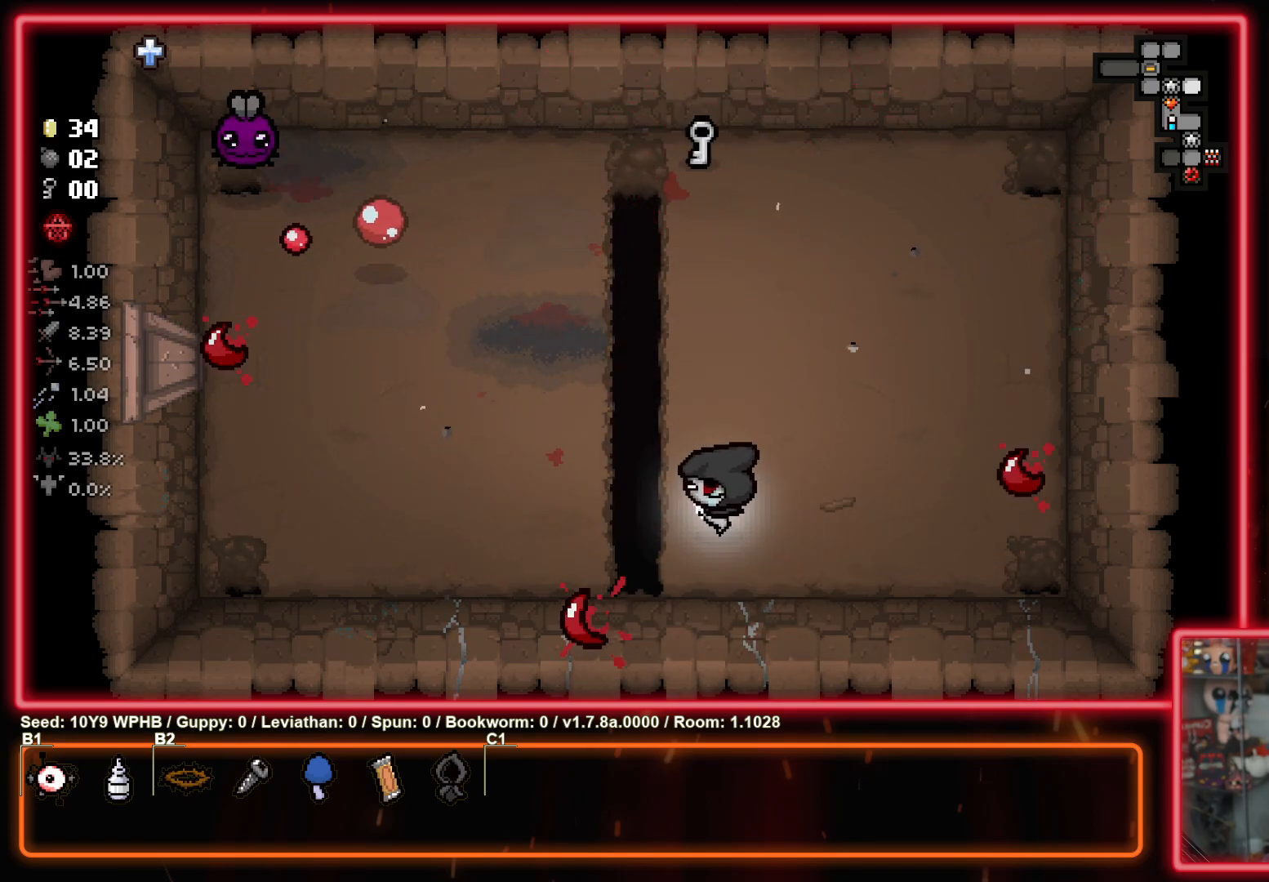
{"buttons": [], "left_stick": "up", "right_stick": "up-right", "events": [[17, "left_stick", "up"], [500, "right_stick", "up-right"]]}
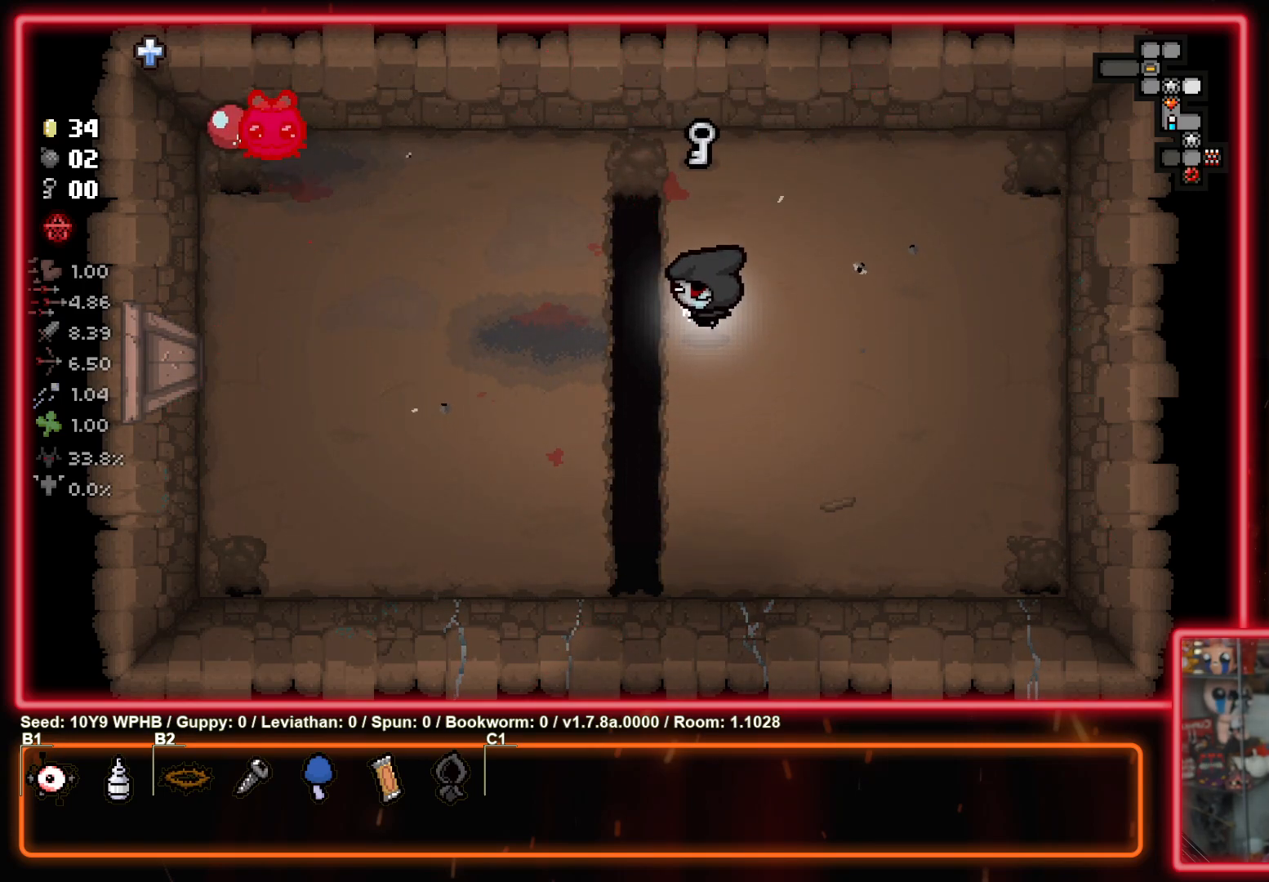
{"buttons": [], "left_stick": "up-right", "right_stick": "down", "events": [[333, "right_stick", "down-right"], [367, "left_stick", "up-right"], [417, "right_stick", "down"]]}
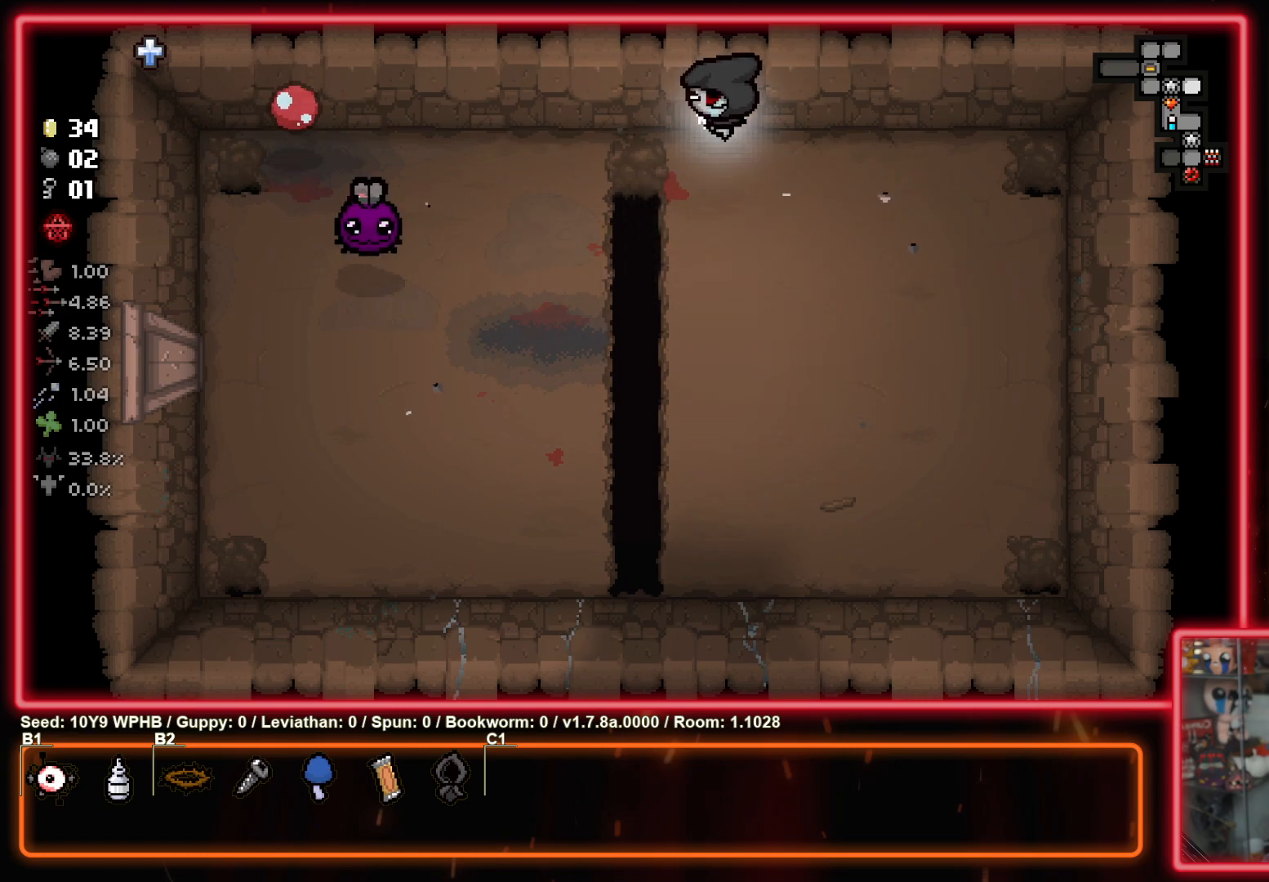
{"buttons": [], "left_stick": "up-left", "right_stick": "down-right", "events": [[100, "left_stick", "right"], [133, "right_stick", "down-right"], [383, "left_stick", "up-left"]]}
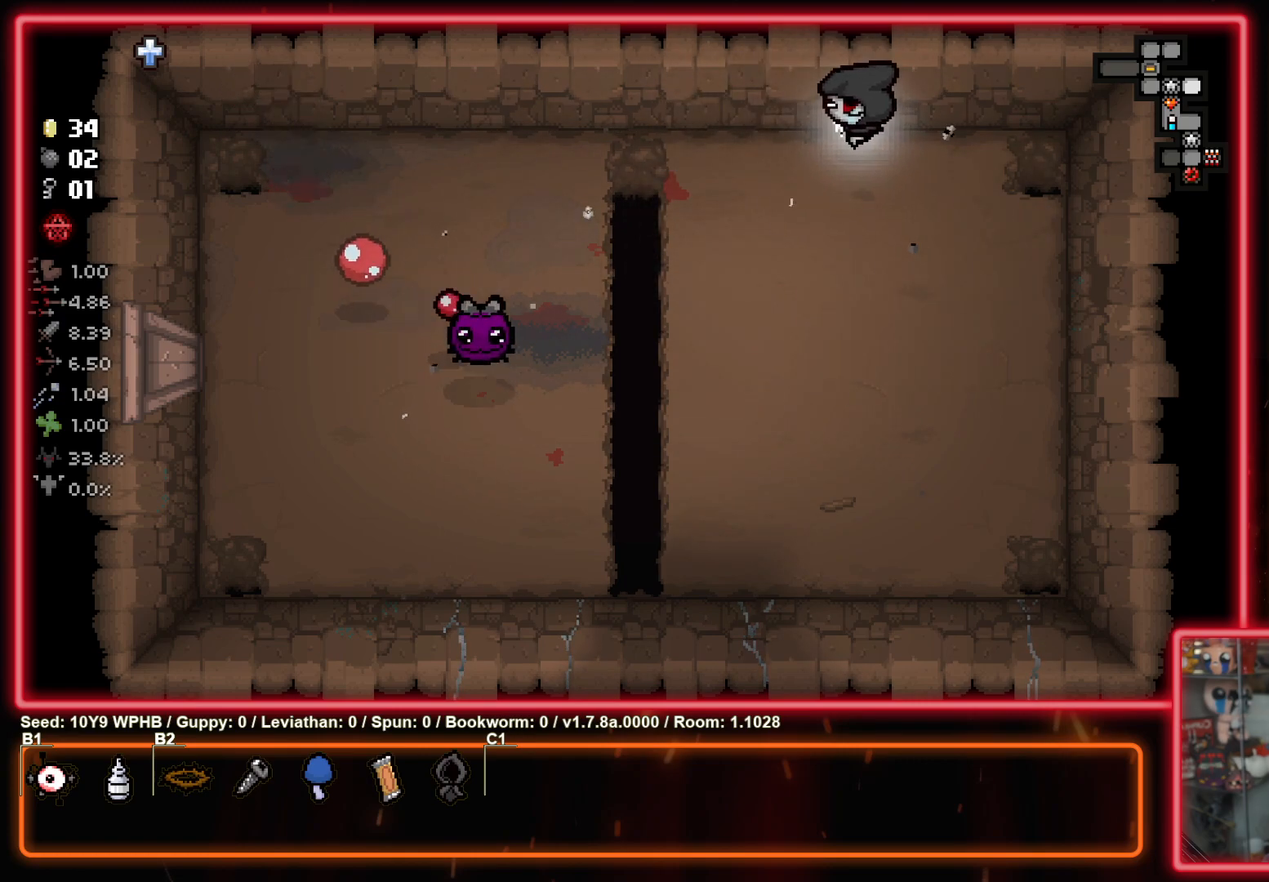
{"buttons": [], "left_stick": "up-left", "right_stick": "down-right", "events": []}
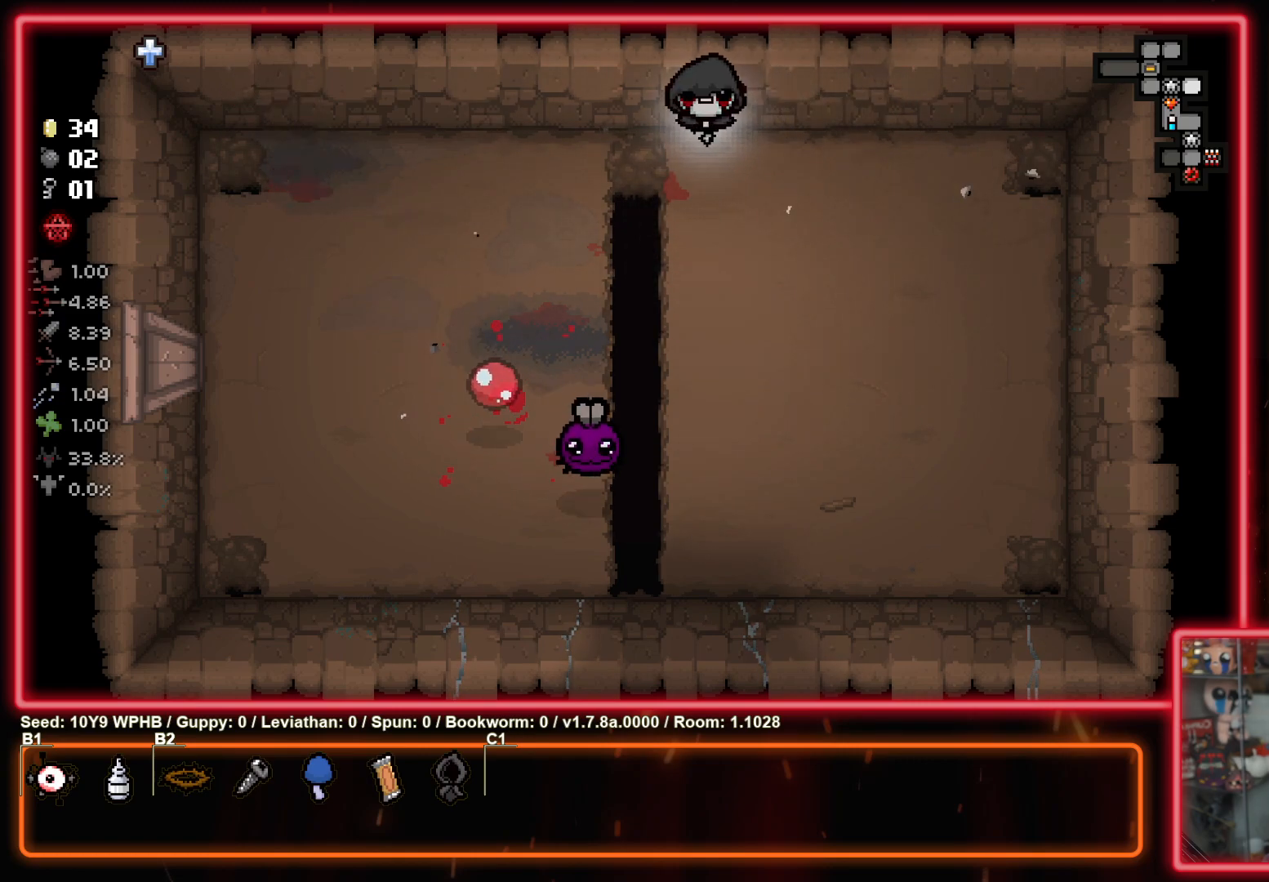
{"buttons": [], "left_stick": "left", "right_stick": "right", "events": [[383, "left_stick", "left"], [400, "right_stick", "right"]]}
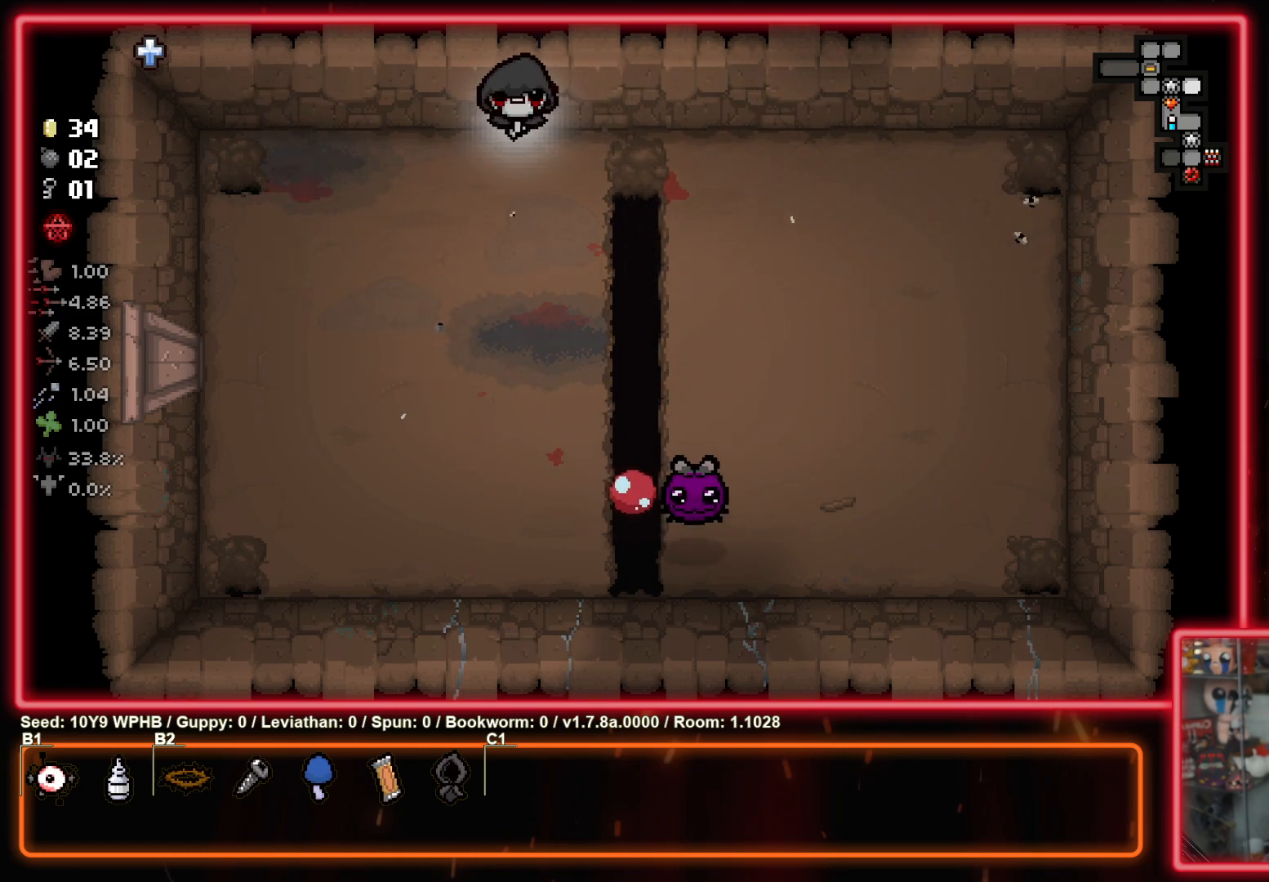
{"buttons": [], "left_stick": "down-left", "right_stick": "up-right", "events": [[83, "right_stick", "up-right"], [217, "left_stick", "down-left"]]}
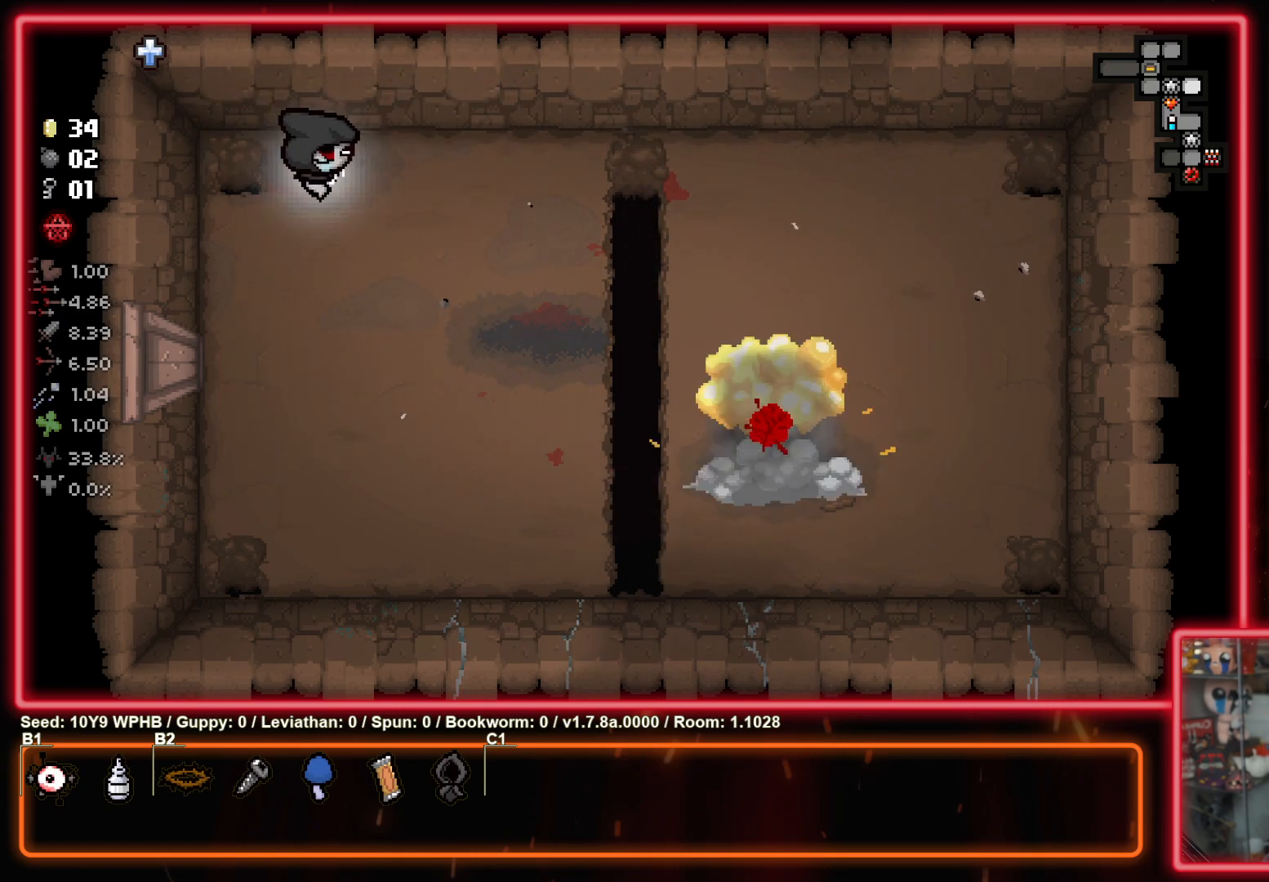
{"buttons": [], "left_stick": "down-right", "right_stick": "center", "events": [[267, "right_stick", "center"], [283, "left_stick", "down"], [383, "left_stick", "down-right"]]}
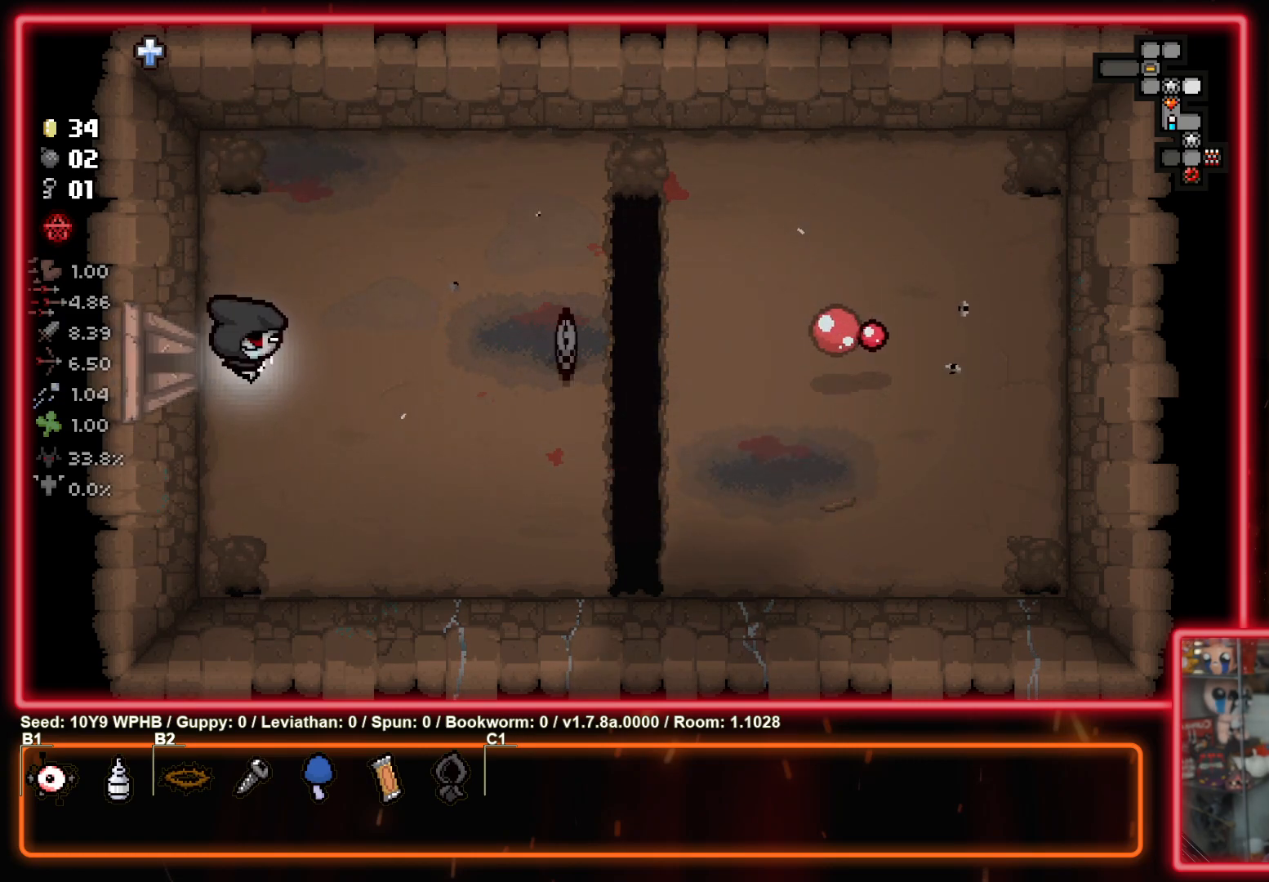
{"buttons": [], "left_stick": "right", "right_stick": "center", "events": [[83, "left_stick", "up-right"], [133, "left_stick", "up-left"], [400, "left_stick", "right"]]}
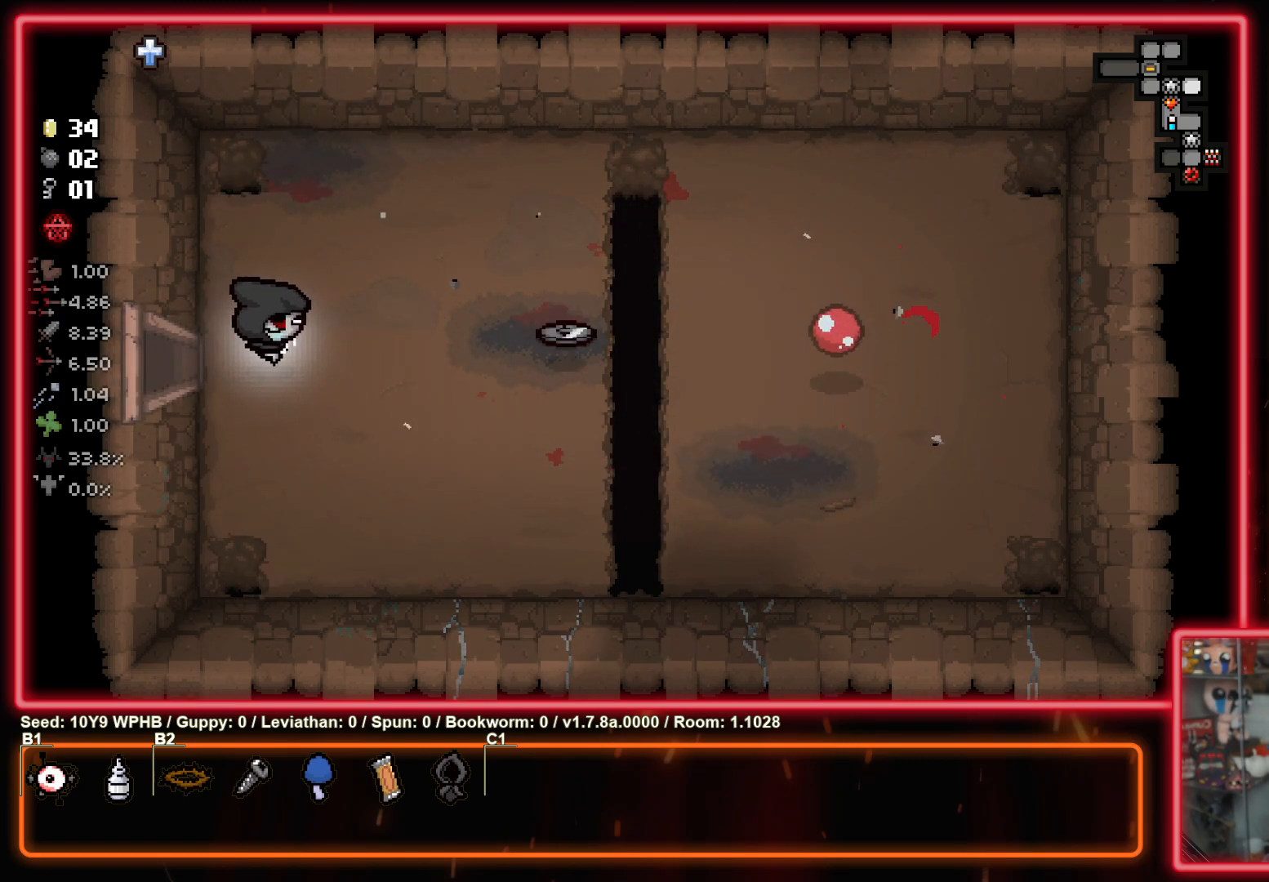
{"buttons": [], "left_stick": "right", "right_stick": "center", "events": []}
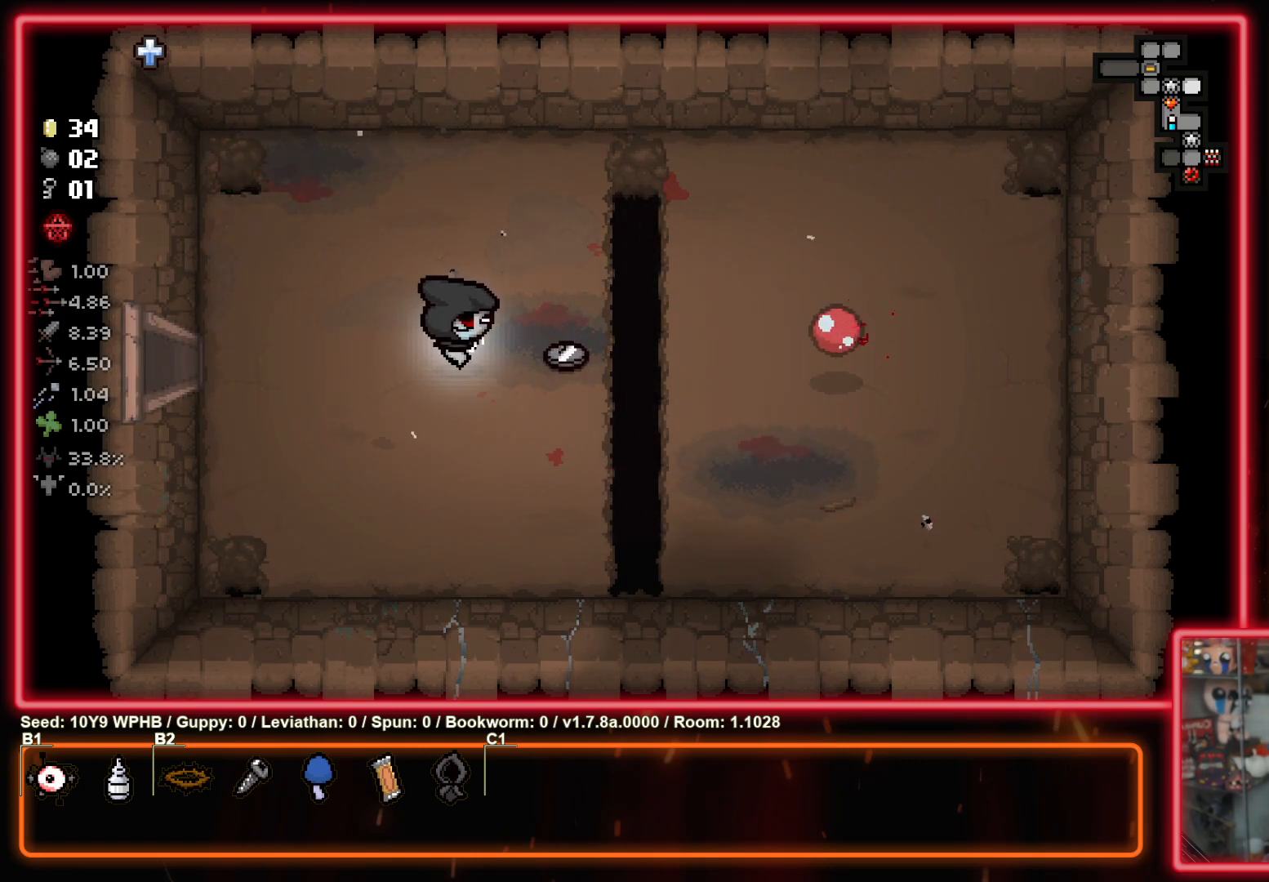
{"buttons": [], "left_stick": "left", "right_stick": "center", "events": [[167, "left_stick", "left"]]}